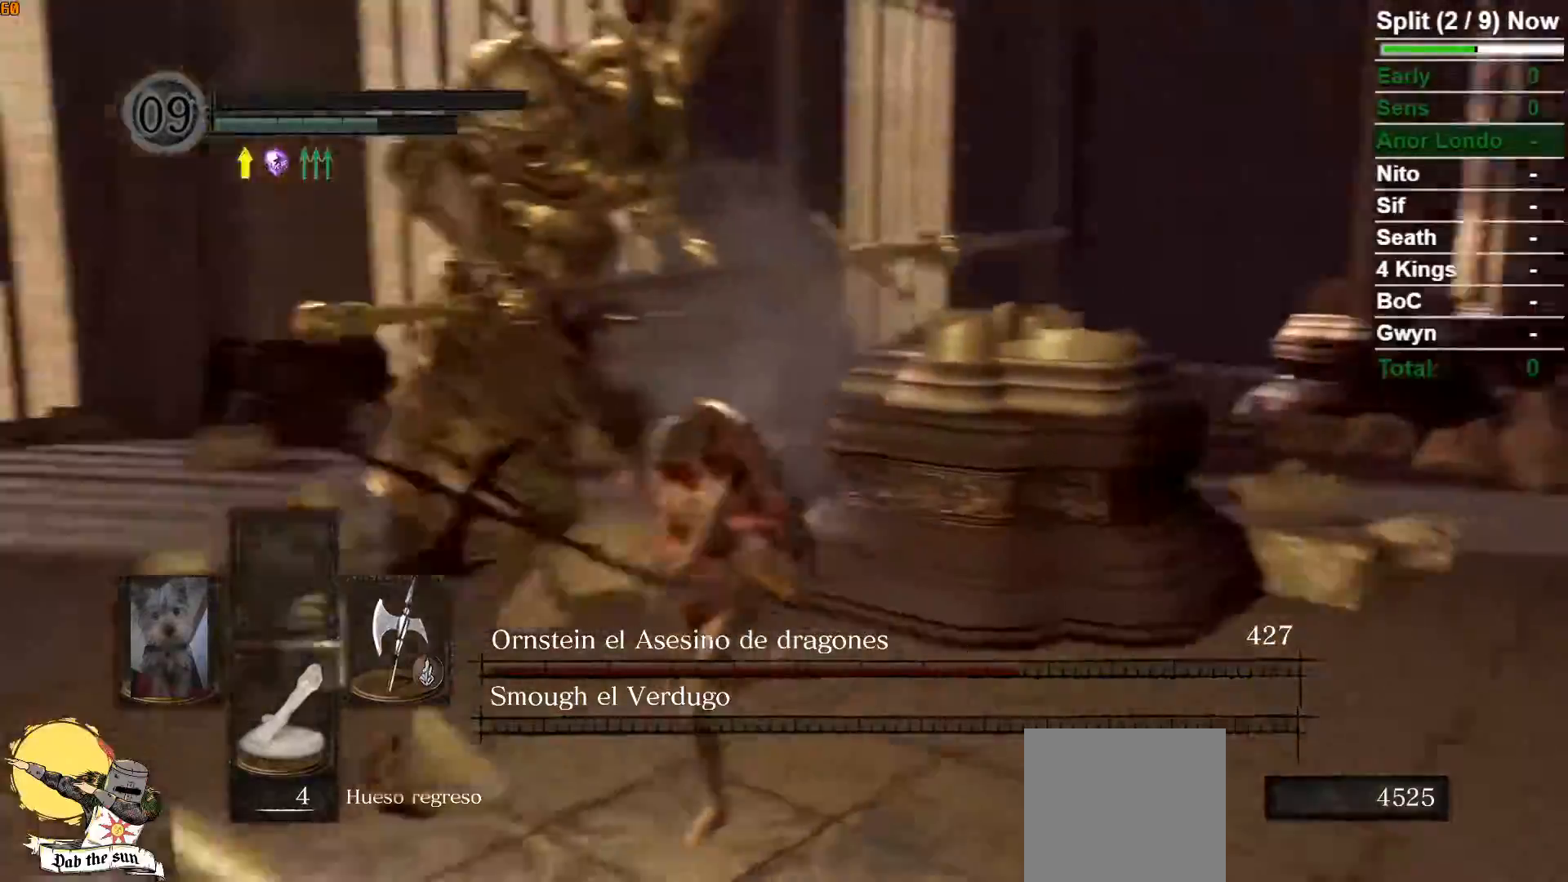
Gameplay with a controller (Xbox layout); each line is a JSON object with the inputs held at the frame after it (dt_ms = milliseconds from this image to that frame). "events" lists button and stick changes between this image and that frame as [ms after this image, input, new state], when the widget could be followed in between.
{"dt_ms": 500, "buttons": [], "left_stick": "up-right", "right_stick": "center", "events": [[50, "right_stick", "center"], [200, "left_stick", "left"], [300, "left_stick", "up-left"], [467, "left_stick", "up-right"]]}
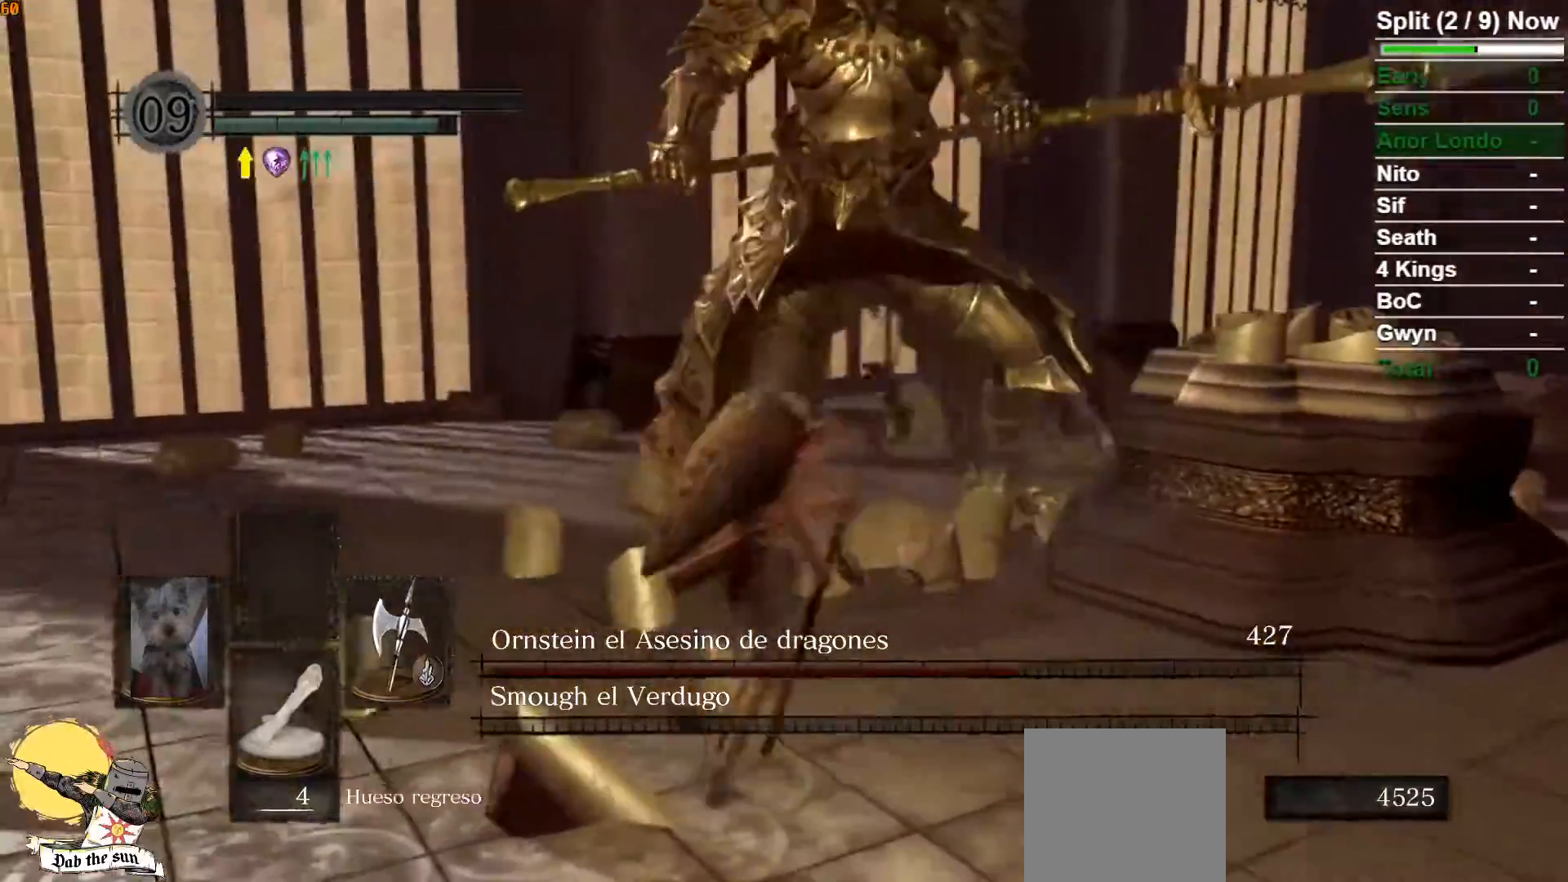
{"dt_ms": 500, "buttons": [], "left_stick": "up", "right_stick": "center", "events": [[417, "left_stick", "up"]]}
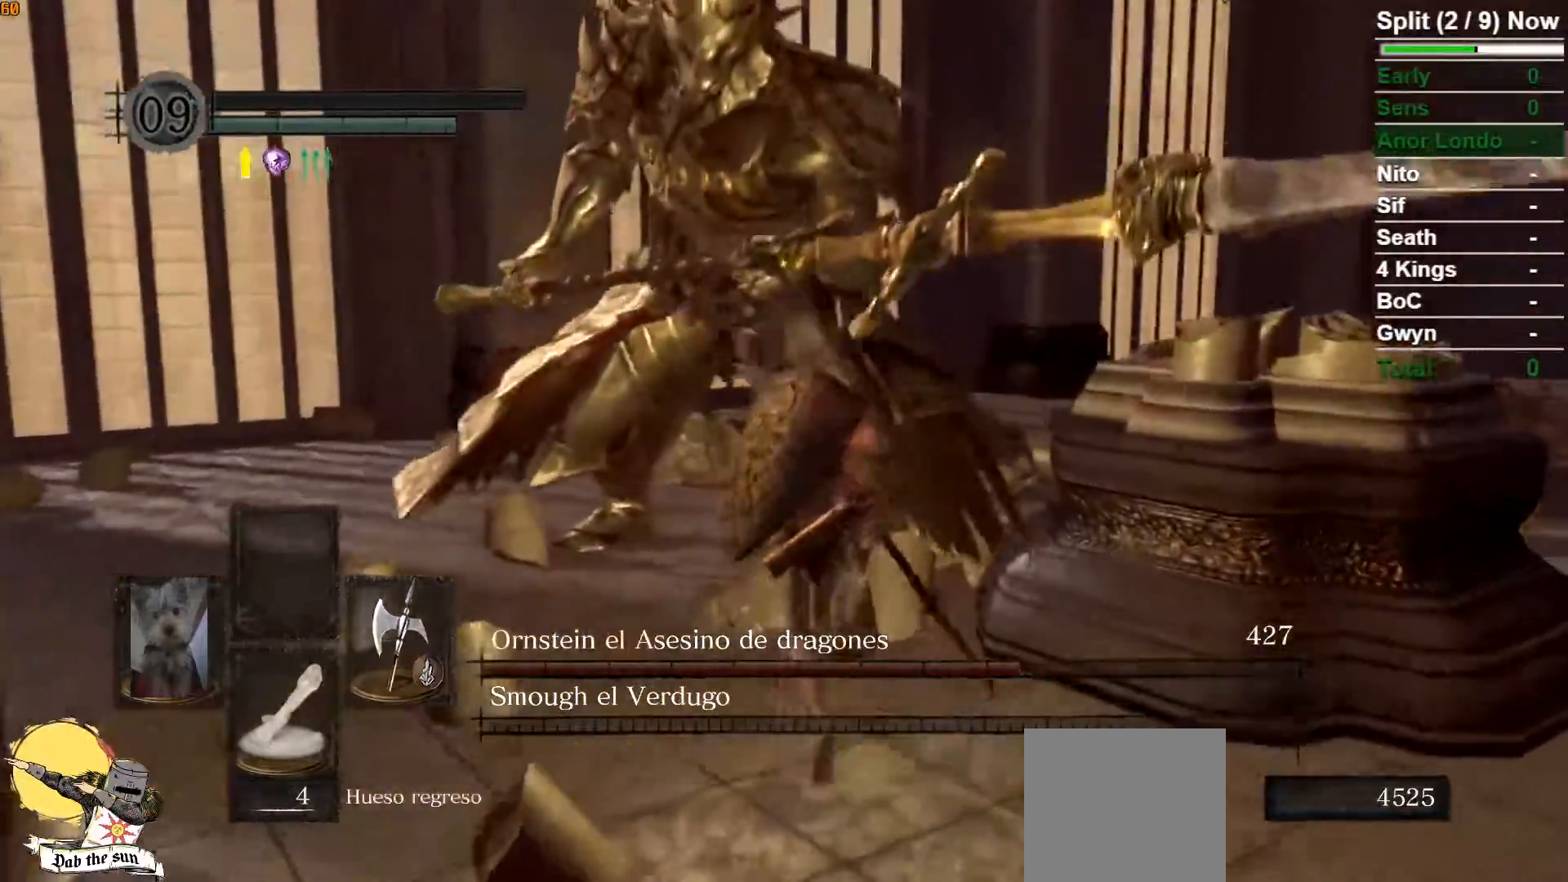
{"dt_ms": 500, "buttons": ["B"], "left_stick": "down-right", "right_stick": "right", "events": [[200, "left_stick", "right"], [267, "left_stick", "down-right"], [317, "B", "down"], [450, "right_stick", "right"]]}
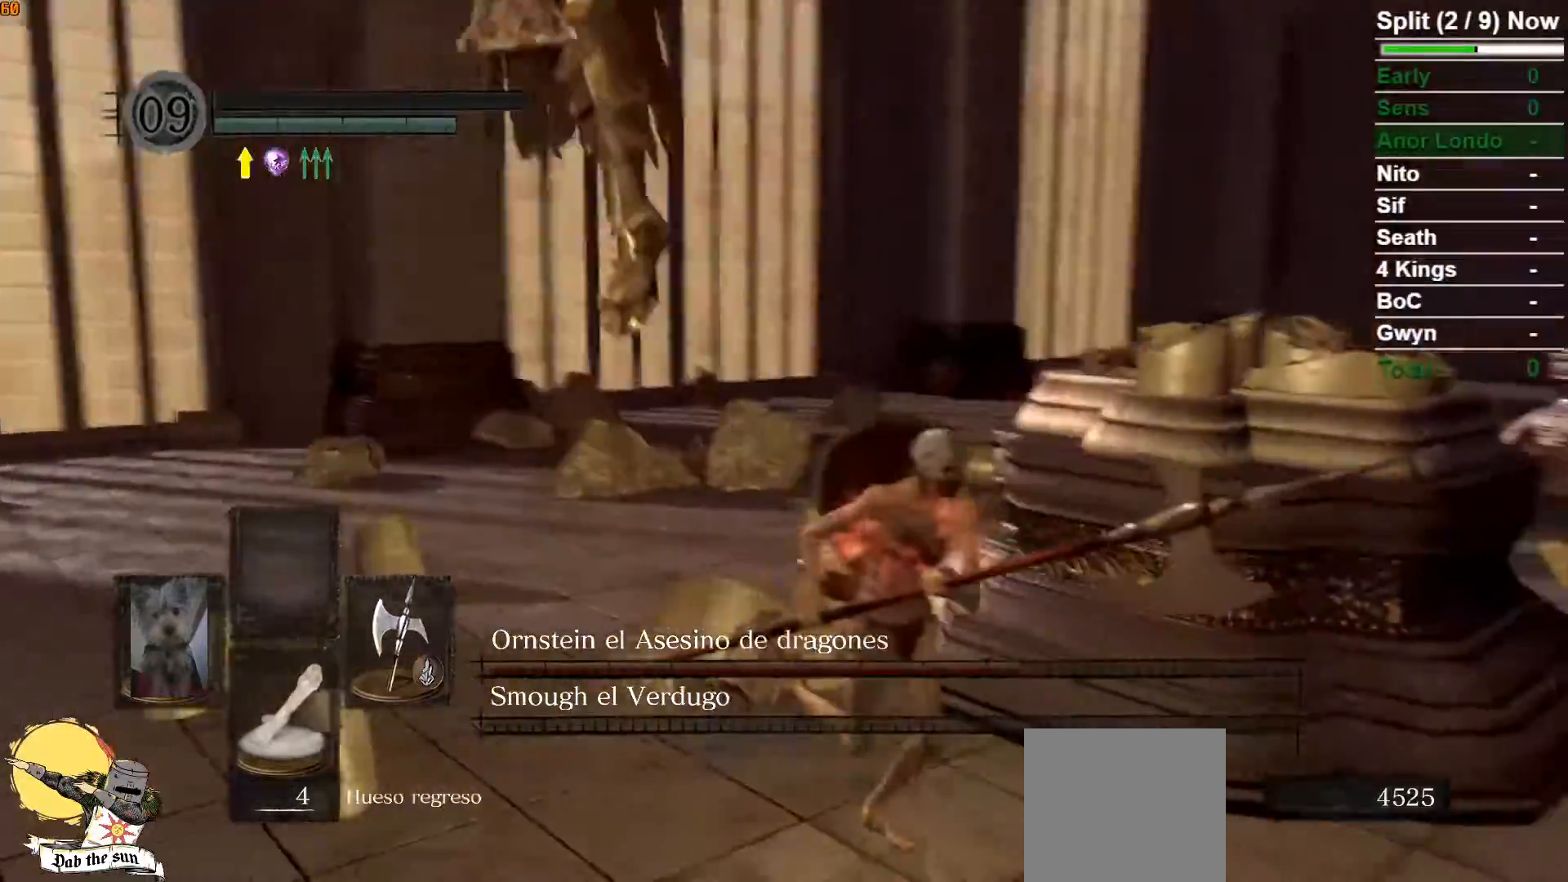
{"dt_ms": 500, "buttons": ["B"], "left_stick": "down", "right_stick": "center", "events": [[150, "right_stick", "center"], [233, "right_stick", "left"], [267, "left_stick", "down"], [400, "right_stick", "center"]]}
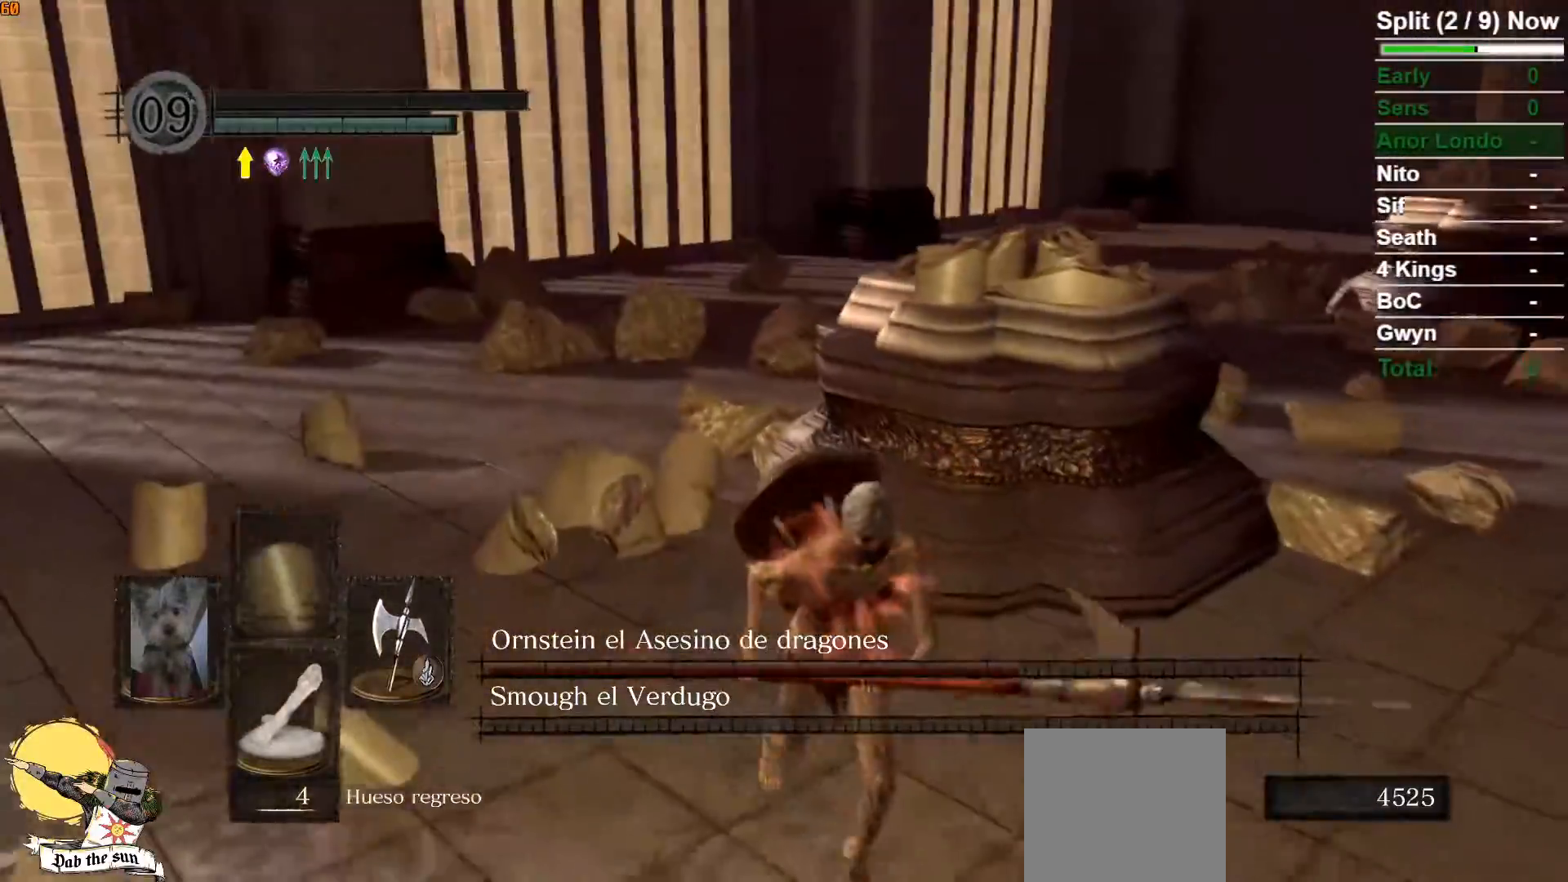
{"dt_ms": 500, "buttons": ["B"], "left_stick": "down", "right_stick": "center", "events": []}
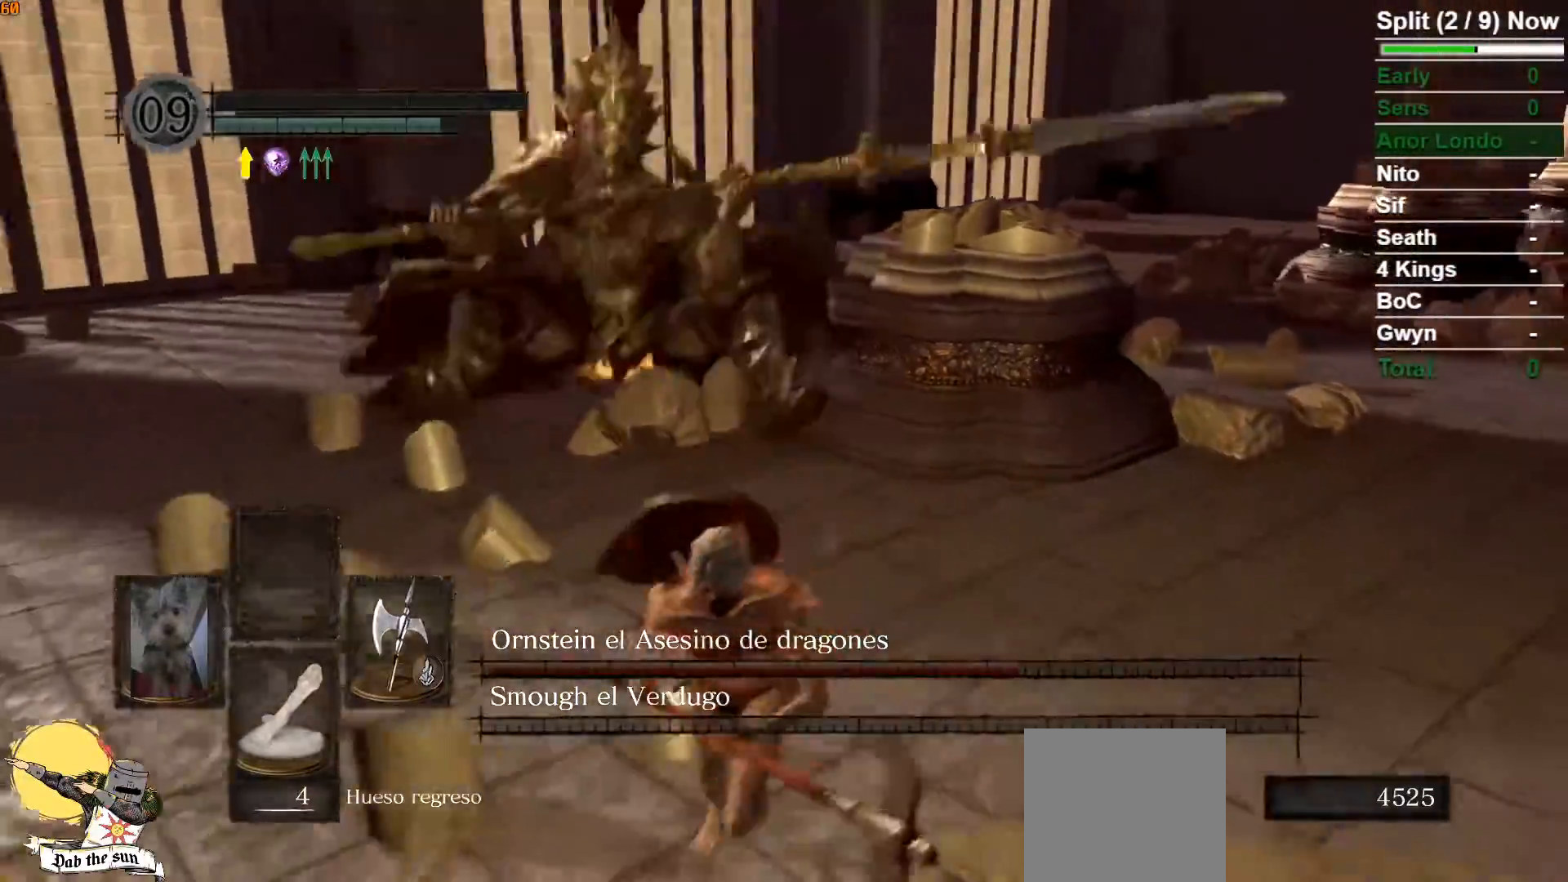
{"dt_ms": 500, "buttons": [], "left_stick": "down", "right_stick": "right", "events": [[167, "B", "up"], [217, "right_stick", "right"]]}
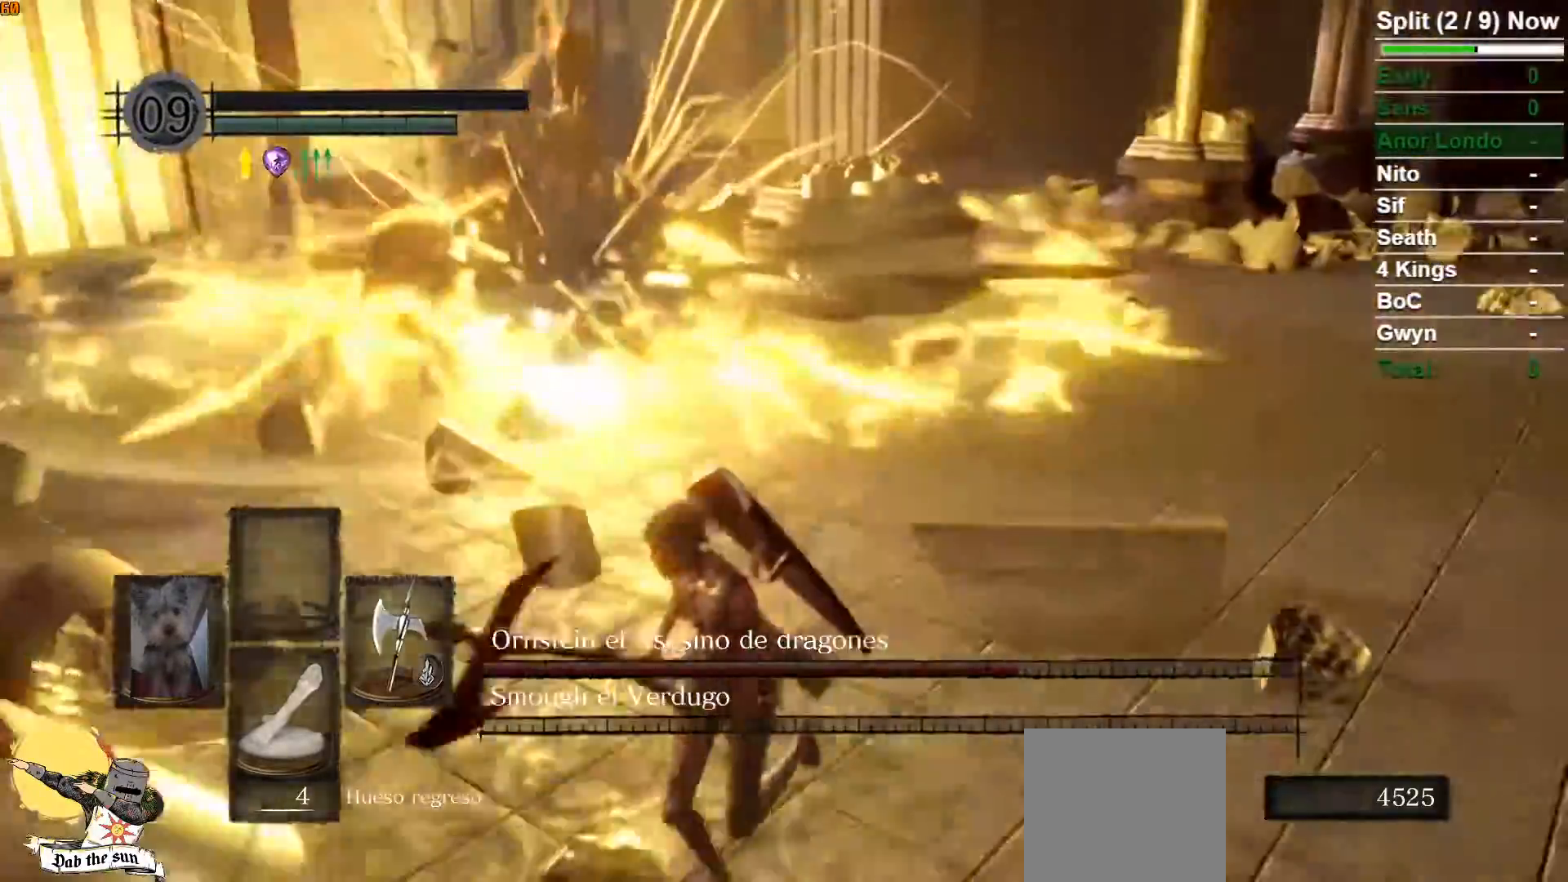
{"dt_ms": 500, "buttons": ["B"], "left_stick": "up-right", "right_stick": "center", "events": [[100, "left_stick", "down-left"], [133, "B", "down"], [217, "left_stick", "left"], [217, "right_stick", "center"], [317, "left_stick", "center"], [450, "left_stick", "up-right"]]}
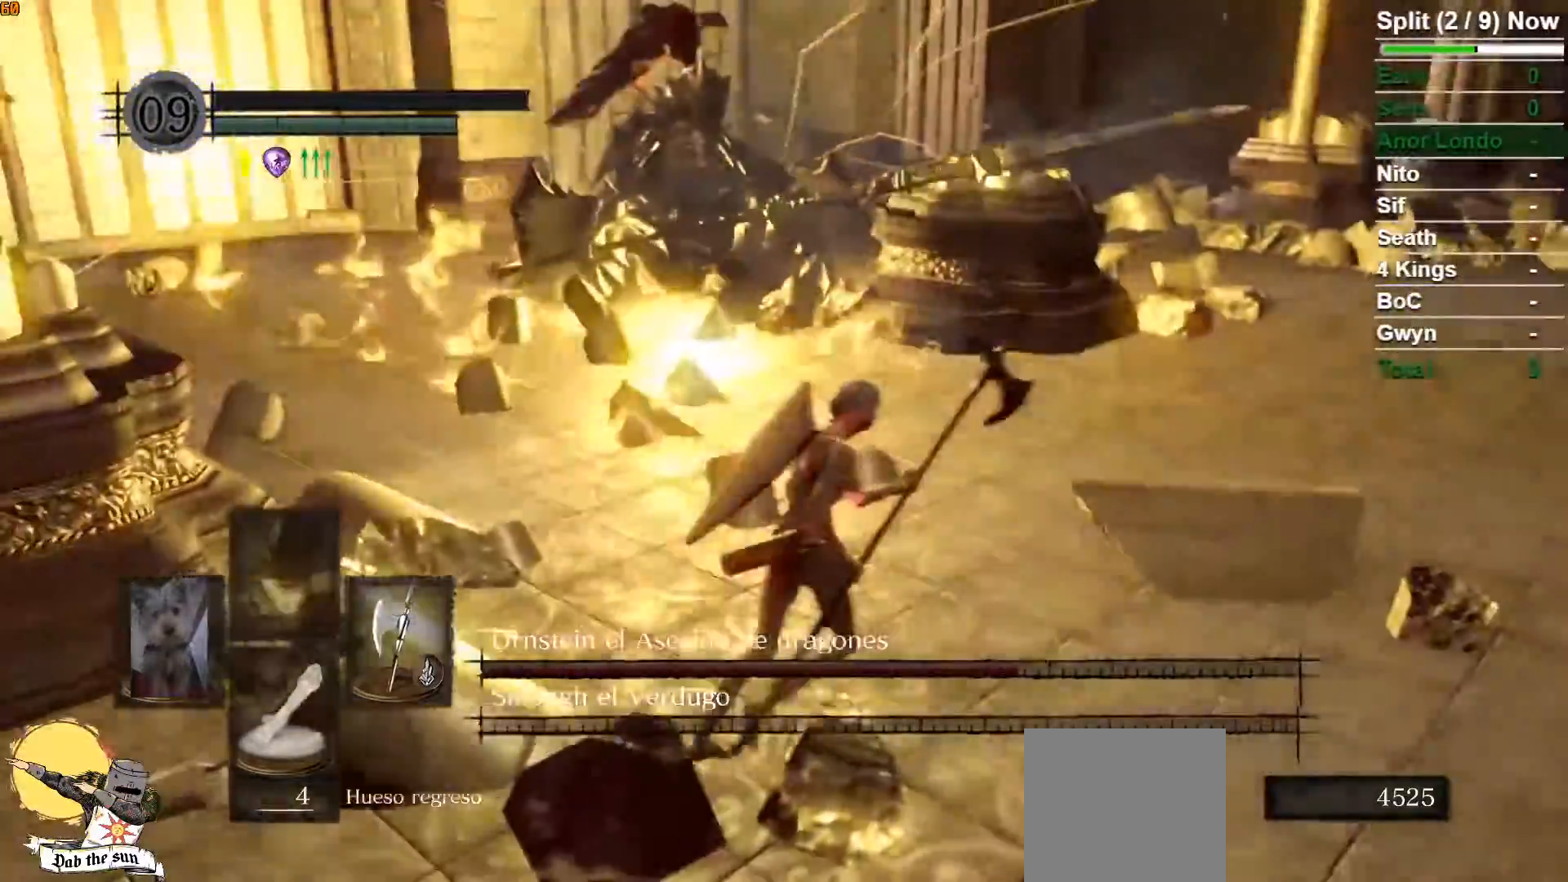
{"dt_ms": 500, "buttons": ["B"], "left_stick": "up", "right_stick": "center", "events": [[150, "left_stick", "right"], [183, "right_stick", "left"], [367, "left_stick", "up"], [383, "right_stick", "center"]]}
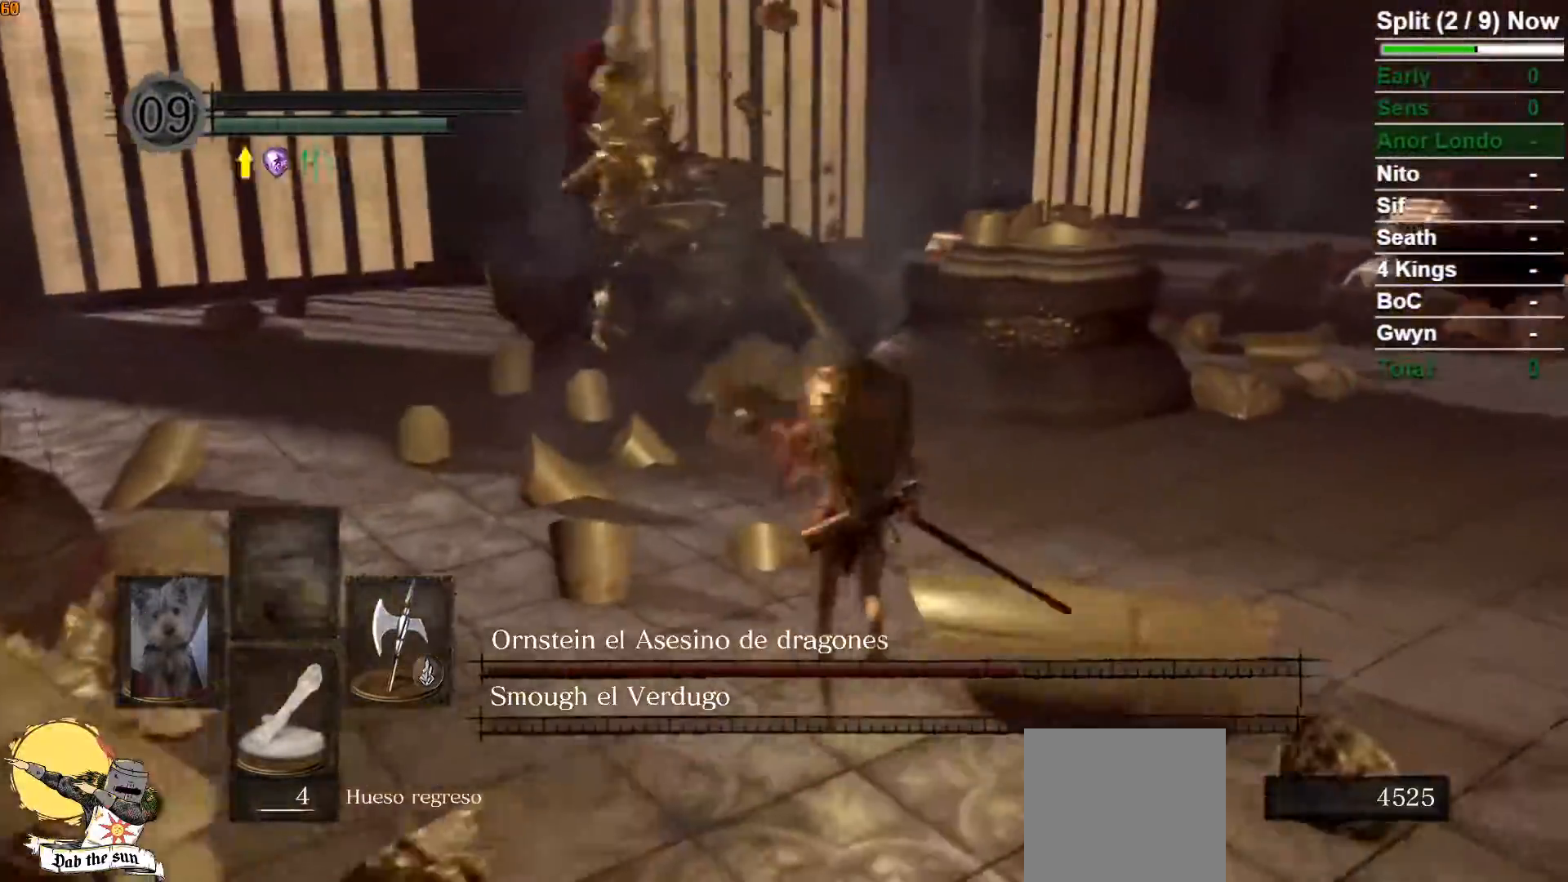
{"dt_ms": 500, "buttons": ["B"], "left_stick": "up", "right_stick": "center", "events": [[317, "R1", "down"], [483, "R1", "up"]]}
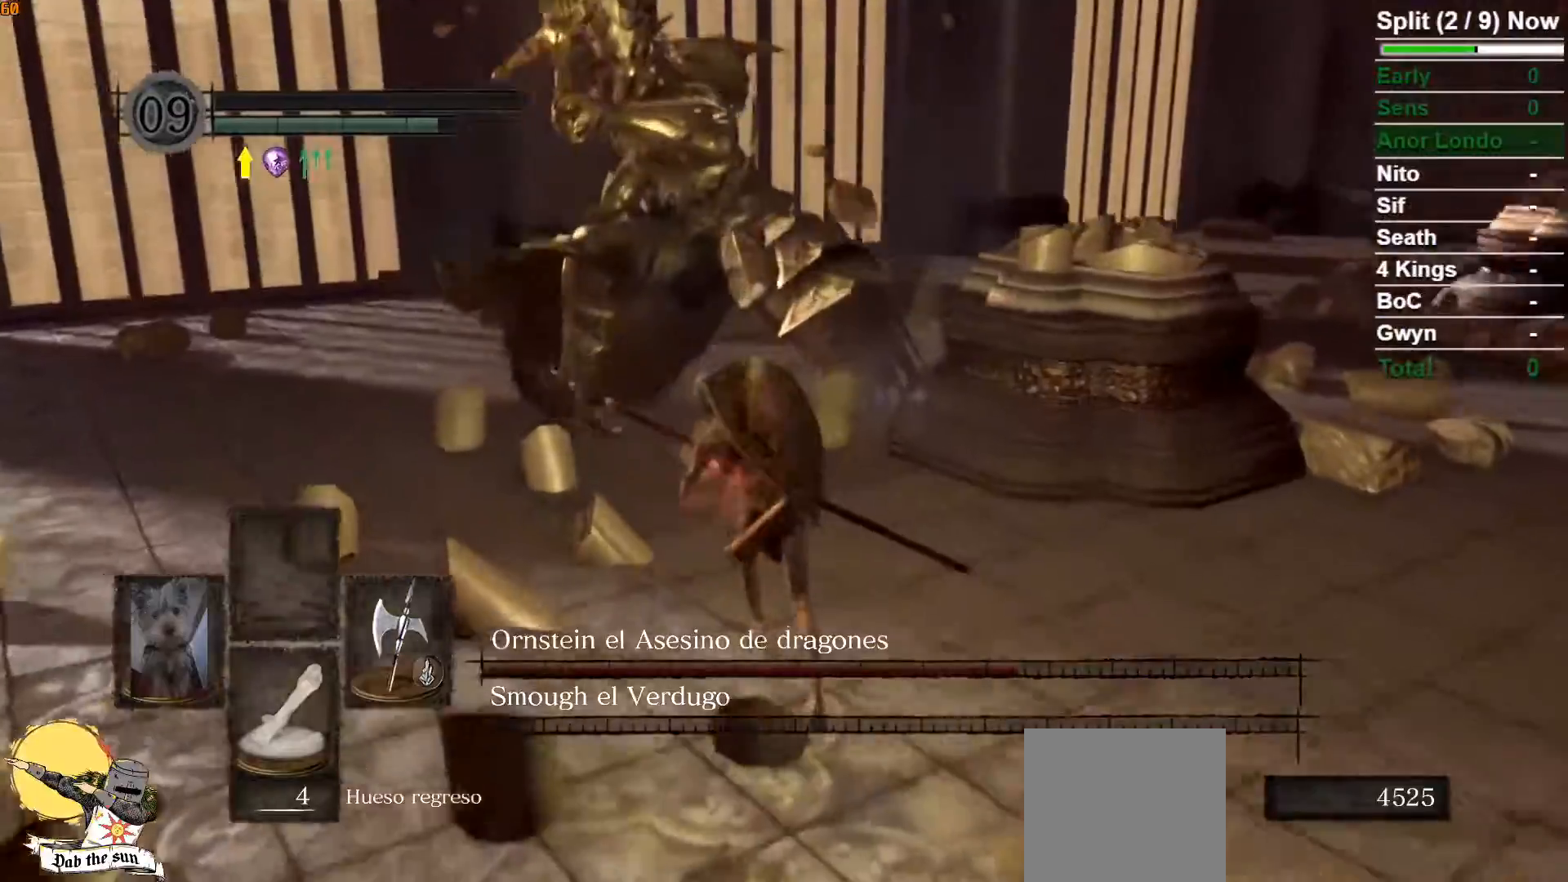
{"dt_ms": 1000, "buttons": [], "left_stick": "up", "right_stick": "center"}
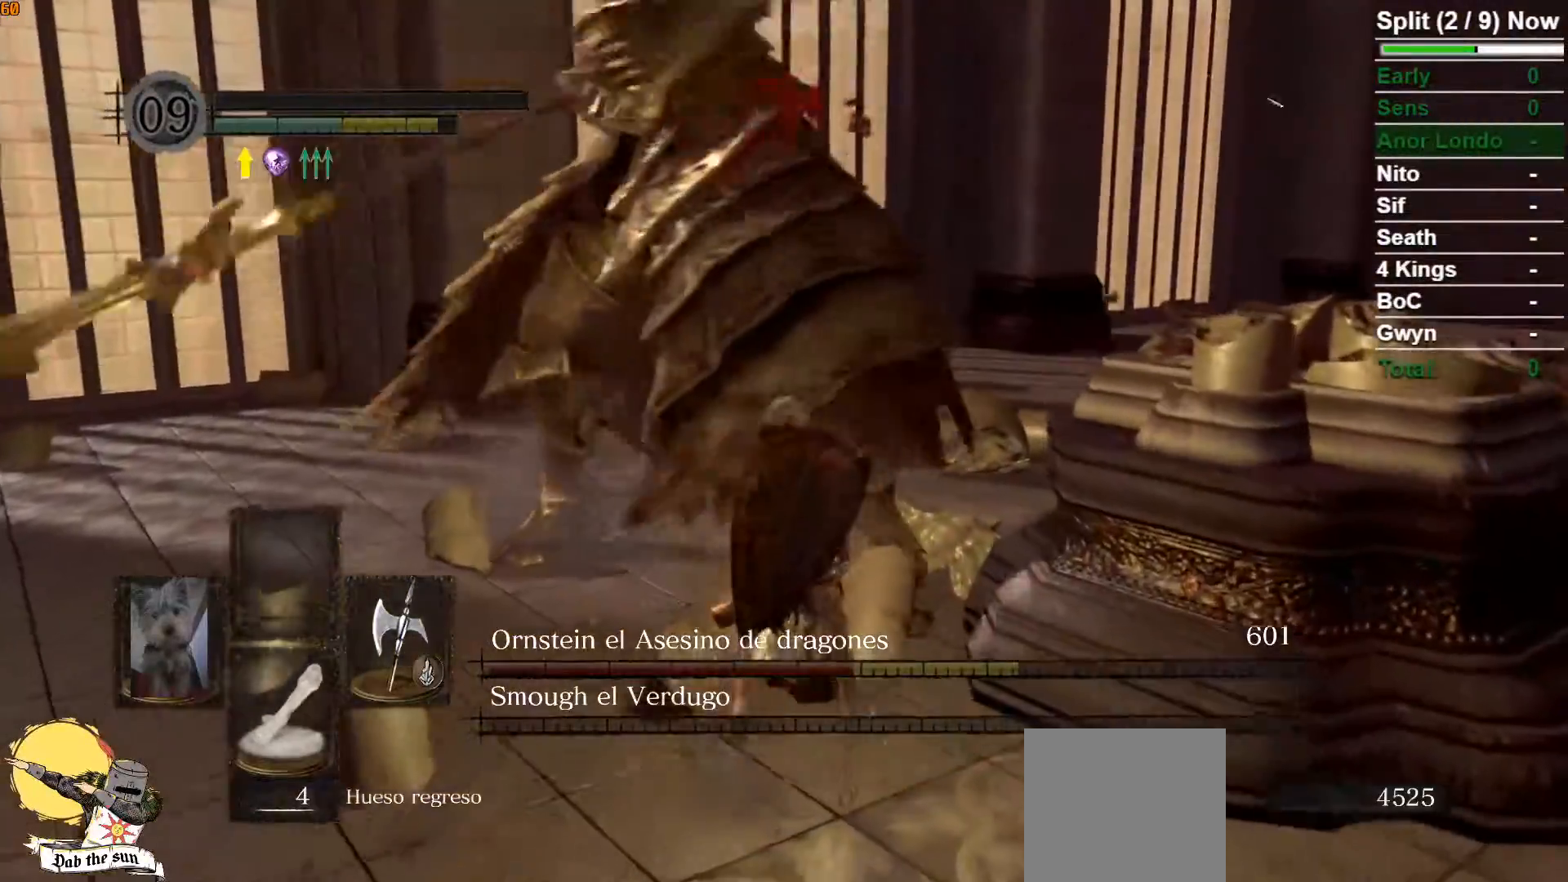
{"dt_ms": 500, "buttons": [], "left_stick": "up", "right_stick": "center", "events": []}
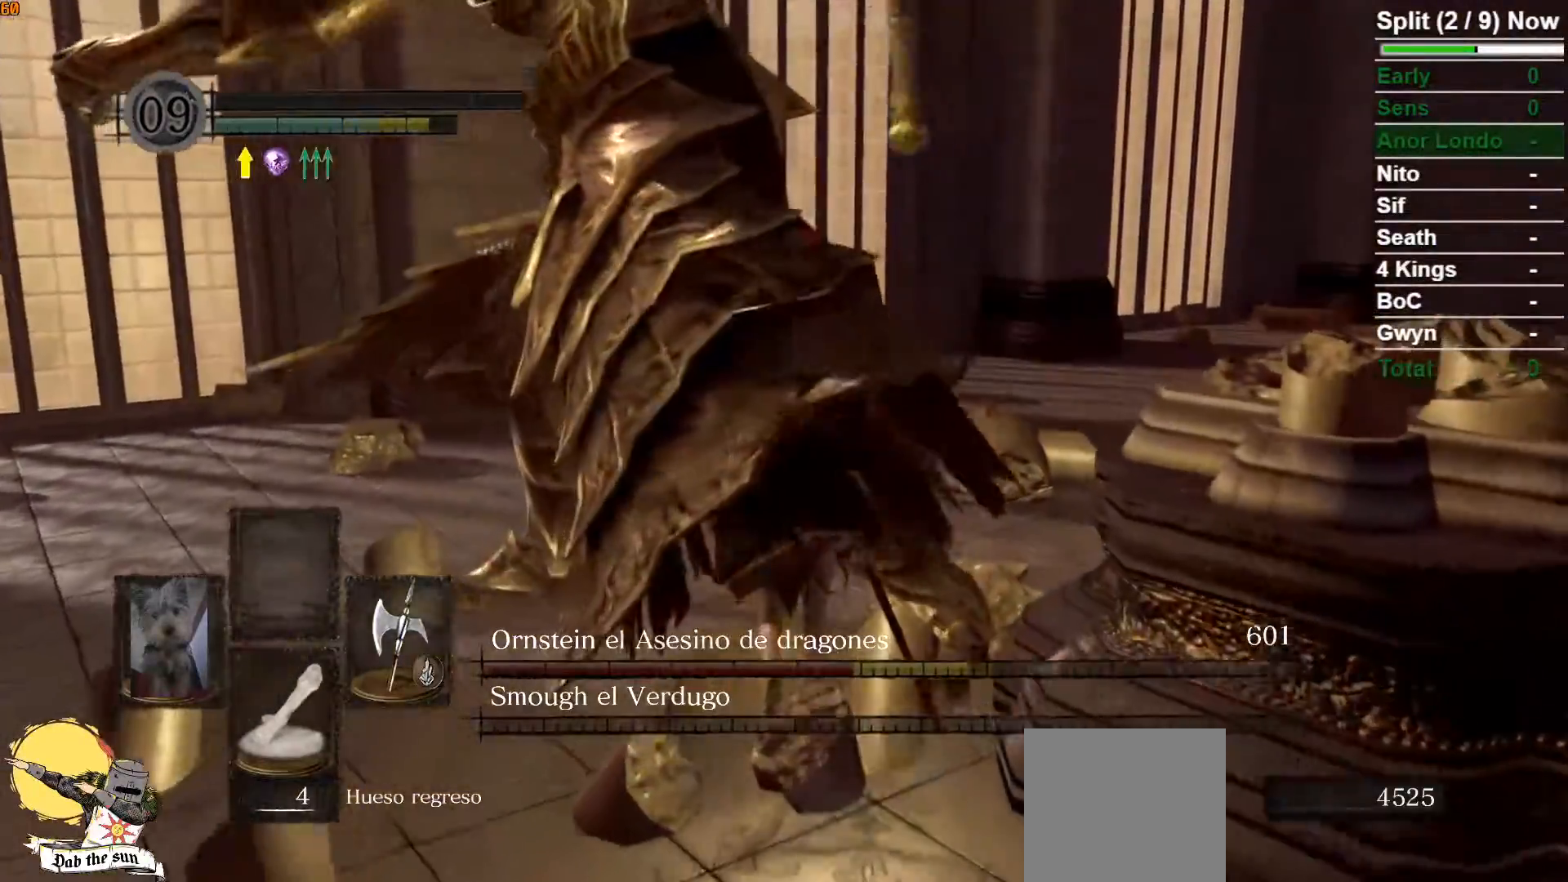
{"dt_ms": 500, "buttons": [], "left_stick": "up", "right_stick": "up-left", "events": [[17, "B", "down"], [167, "B", "up"], [383, "right_stick", "up-left"]]}
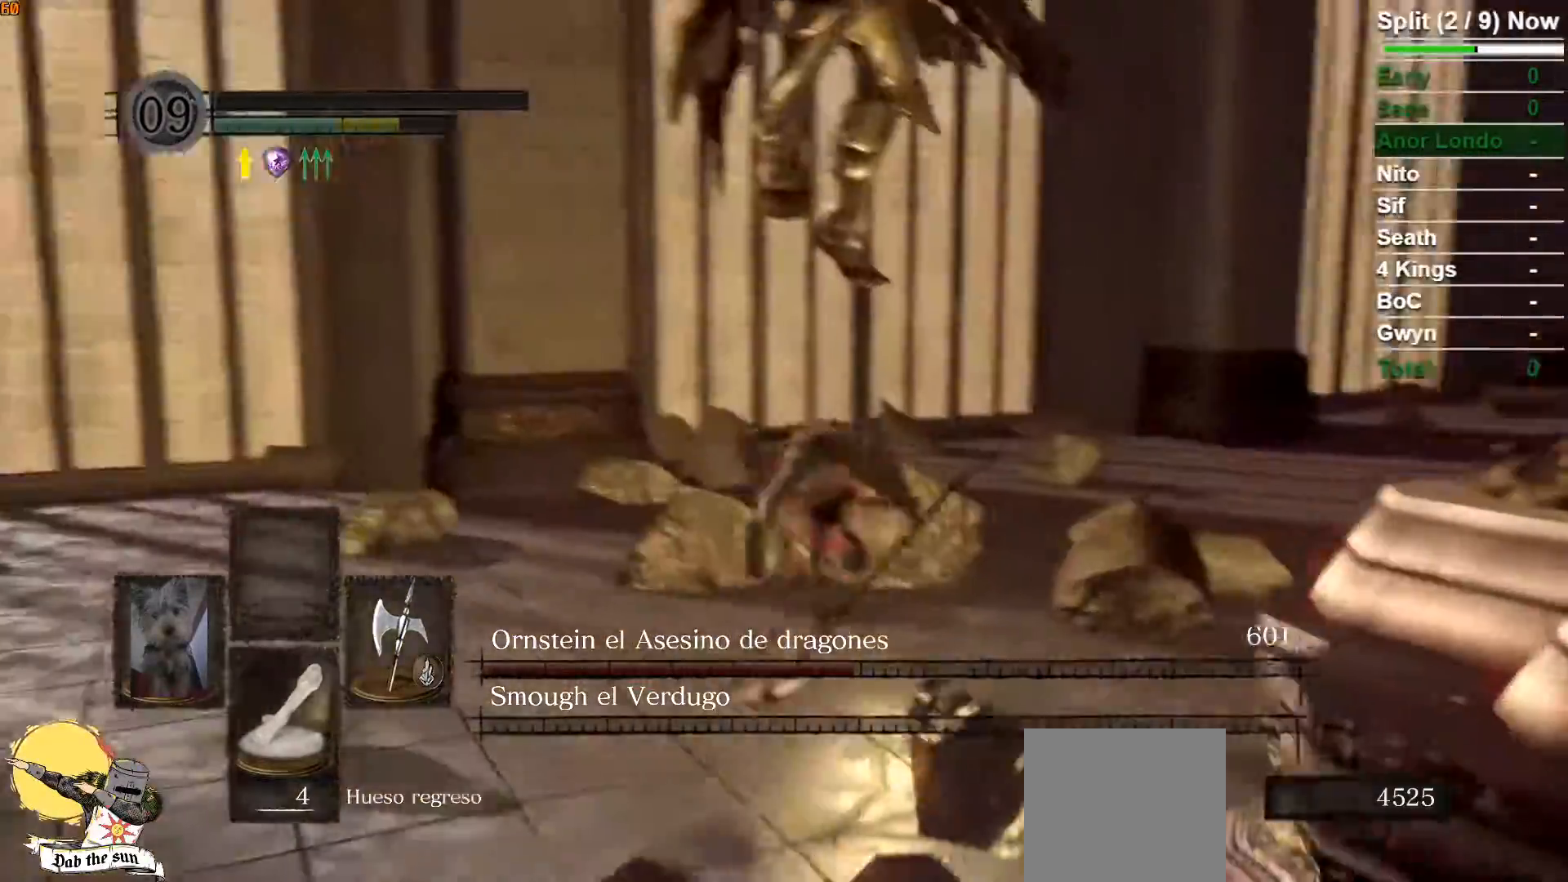
{"dt_ms": 500, "buttons": [], "left_stick": "up", "right_stick": "center", "events": [[233, "right_stick", "up"], [433, "right_stick", "center"]]}
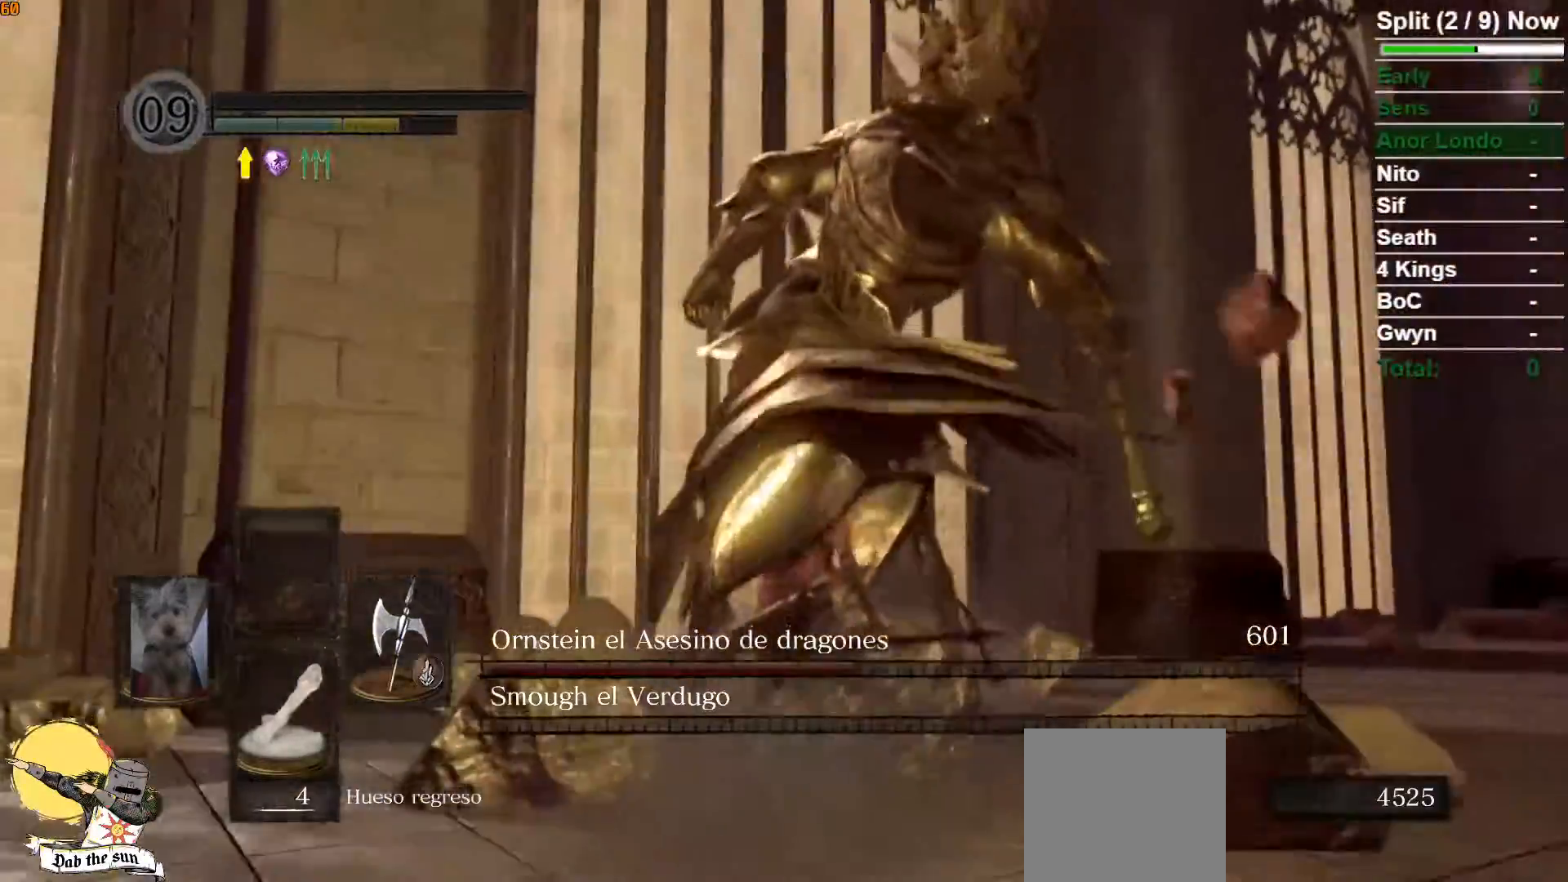
{"dt_ms": 500, "buttons": [], "left_stick": "up", "right_stick": "center", "events": [[67, "R1", "down"], [233, "R1", "up"]]}
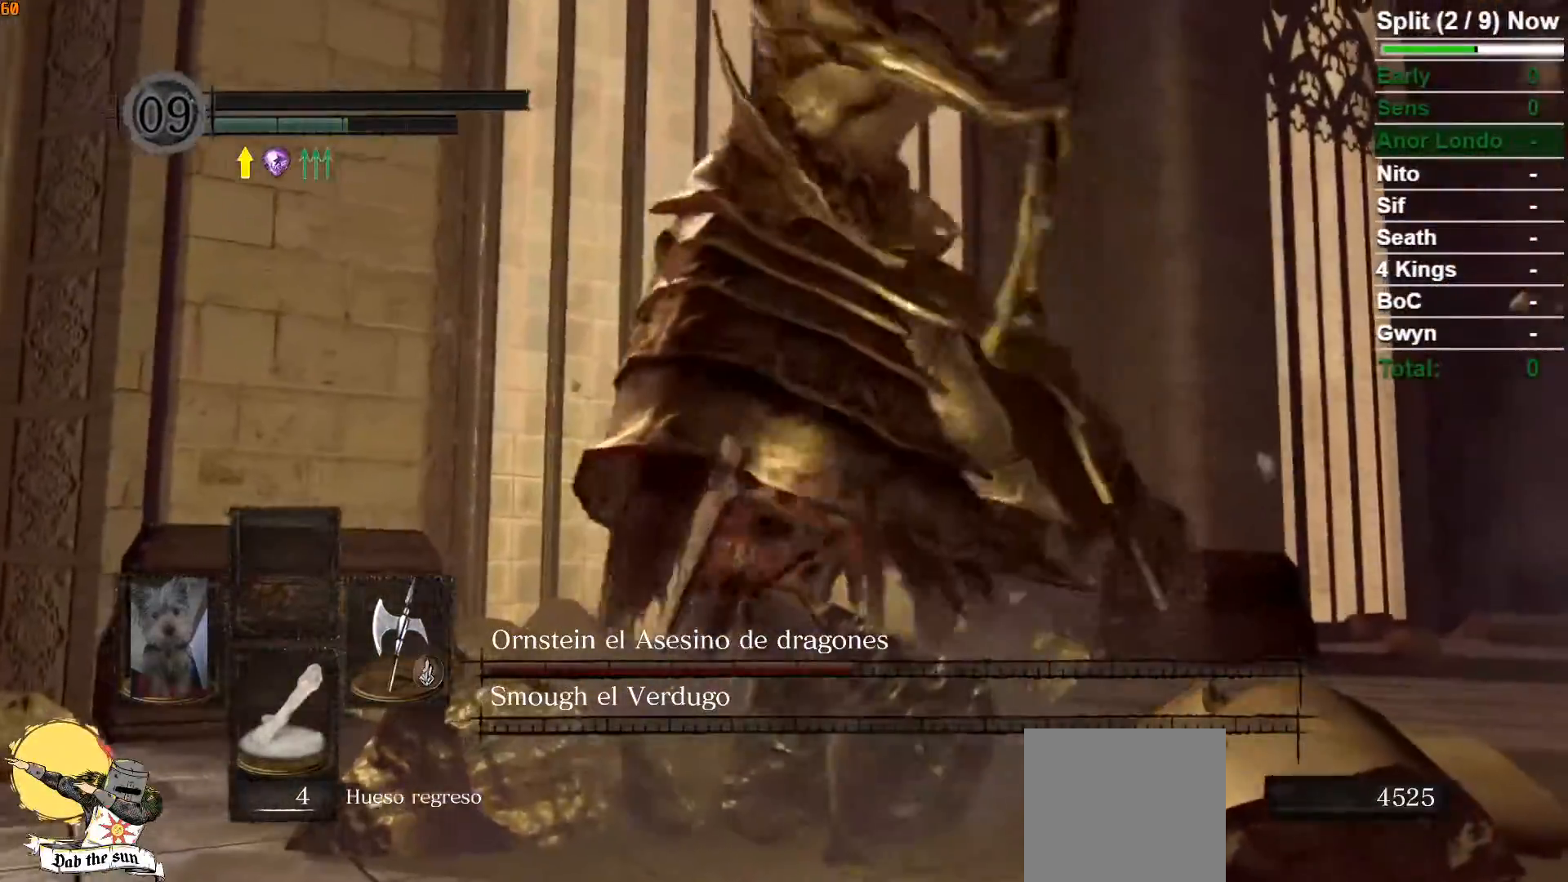
{"dt_ms": 500, "buttons": [], "left_stick": "center", "right_stick": "right", "events": [[467, "left_stick", "center"], [483, "right_stick", "right"]]}
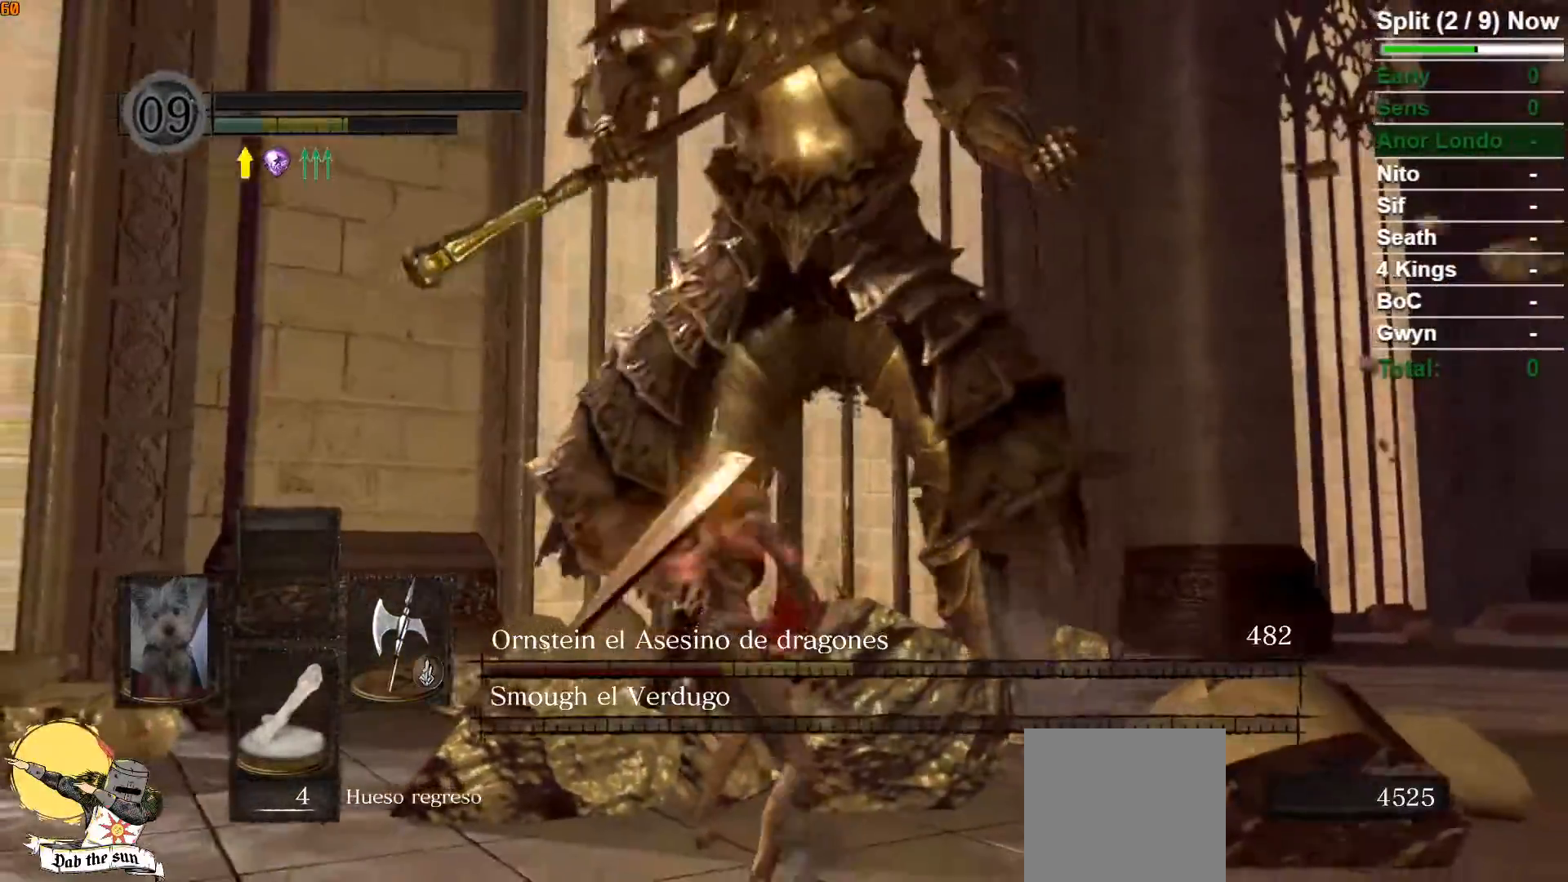
{"dt_ms": 500, "buttons": [], "left_stick": "up-right", "right_stick": "left", "events": [[150, "right_stick", "center"], [167, "left_stick", "right"], [367, "right_stick", "left"], [500, "left_stick", "up-right"]]}
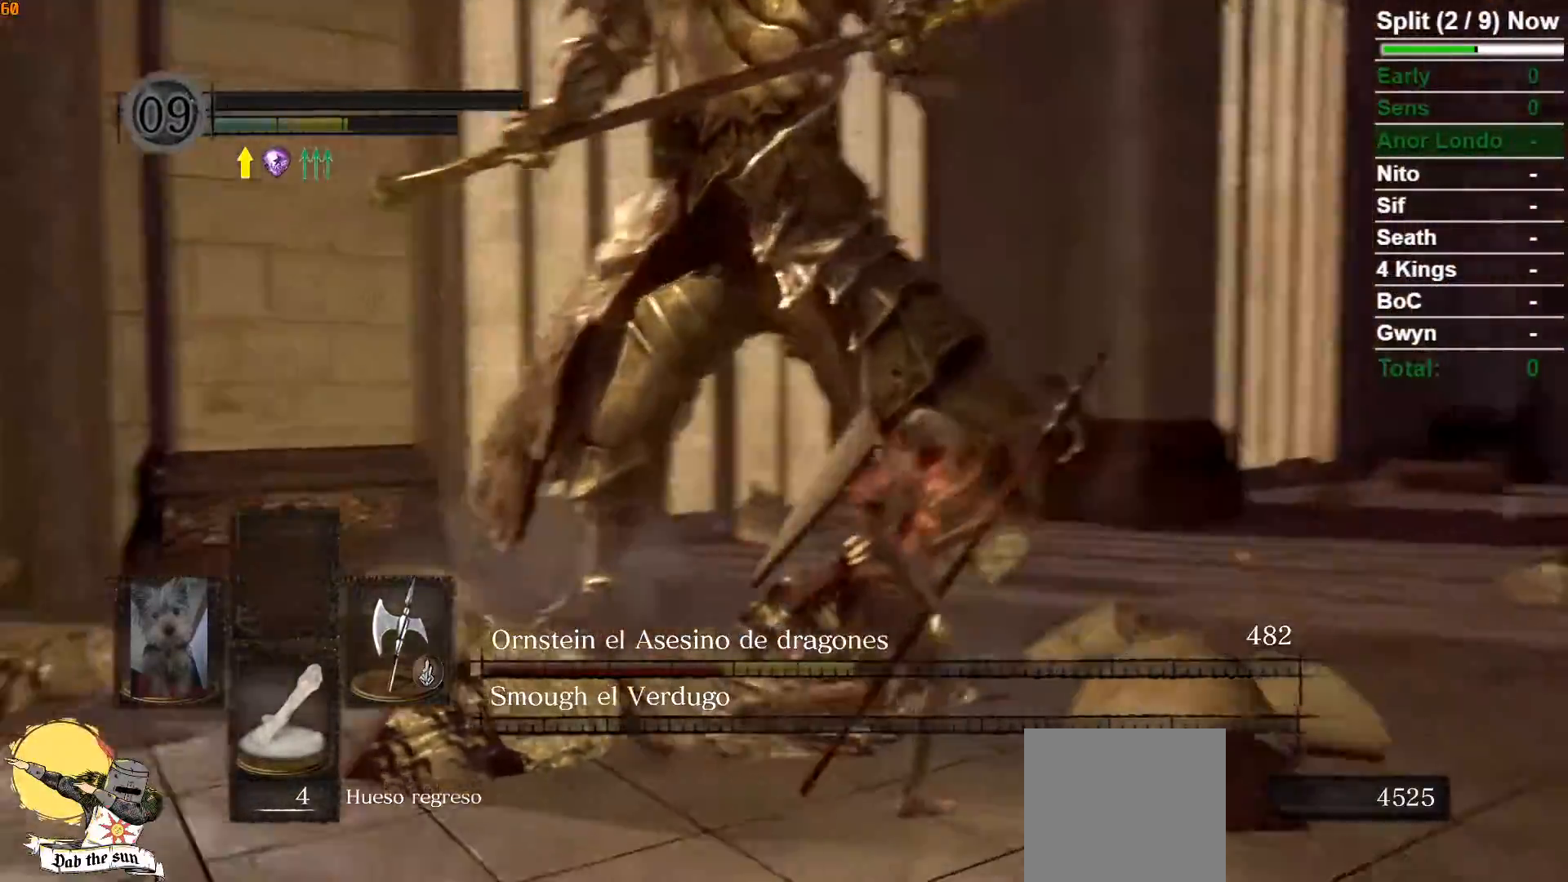
{"dt_ms": 500, "buttons": [], "left_stick": "right", "right_stick": "center", "events": [[83, "right_stick", "center"], [333, "left_stick", "right"], [333, "right_stick", "left"], [500, "right_stick", "center"]]}
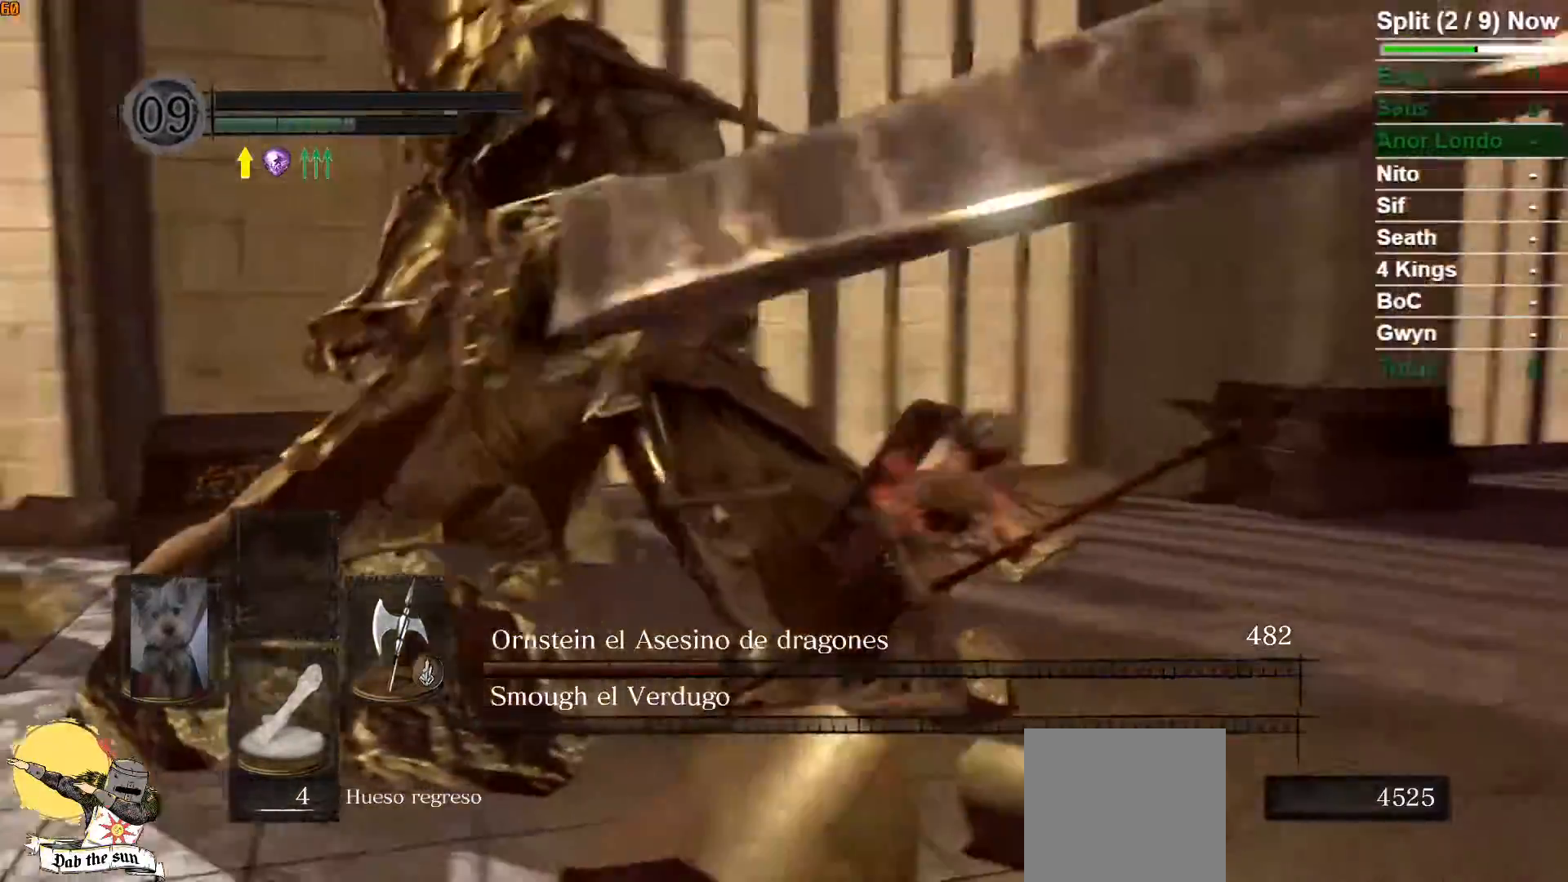
{"dt_ms": 500, "buttons": ["B"], "left_stick": "right", "right_stick": "center", "events": [[50, "right_stick", "right"], [83, "B", "down"], [417, "right_stick", "center"]]}
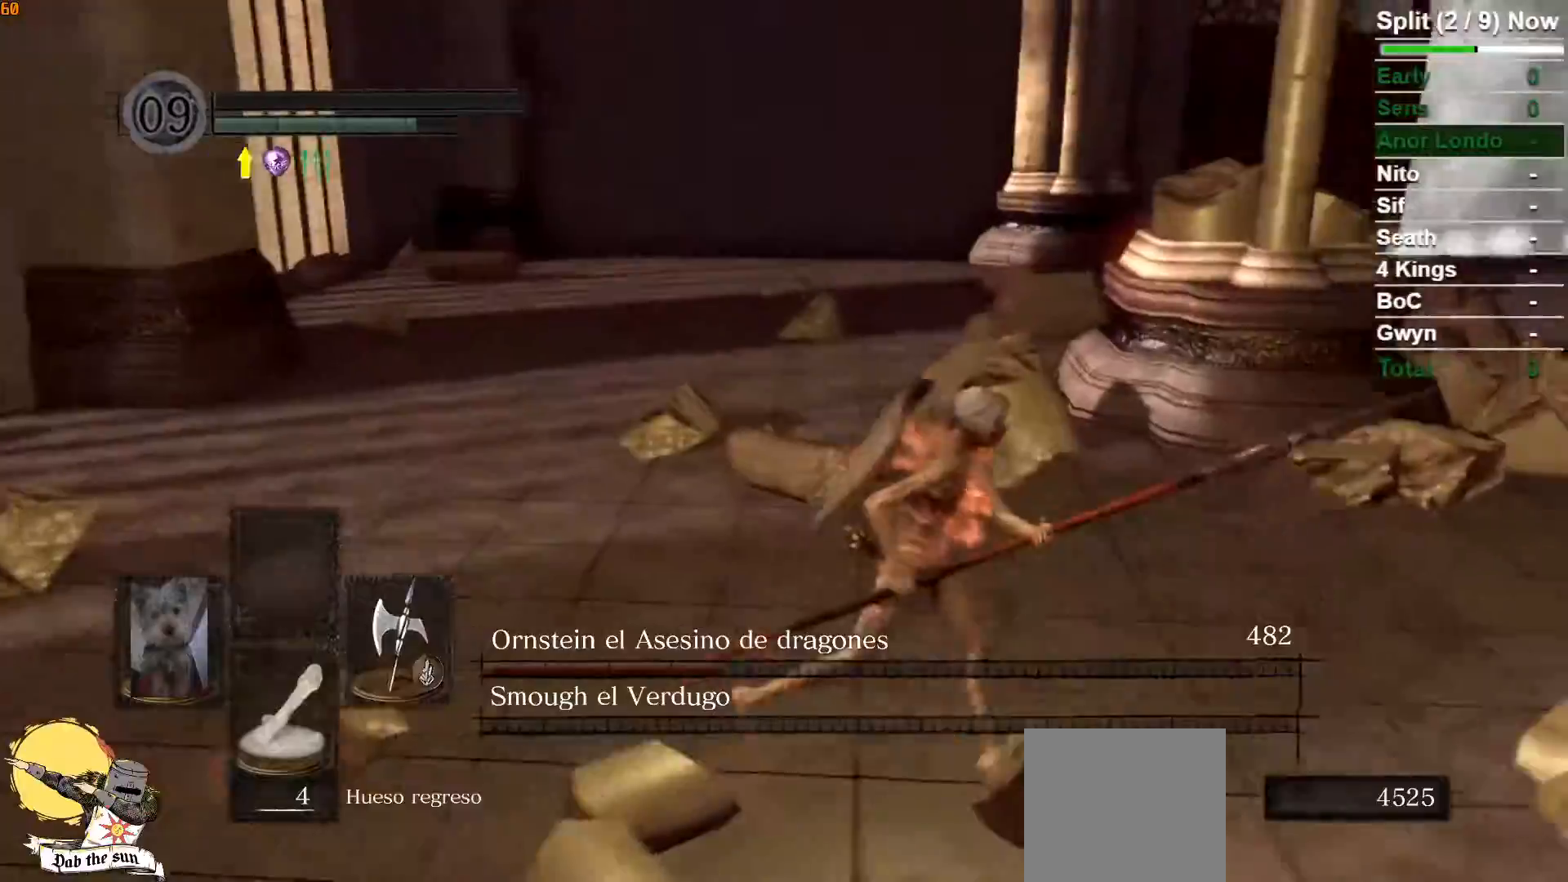
{"dt_ms": 500, "buttons": ["B"], "left_stick": "down-right", "right_stick": "left", "events": [[133, "left_stick", "down-right"], [167, "right_stick", "left"]]}
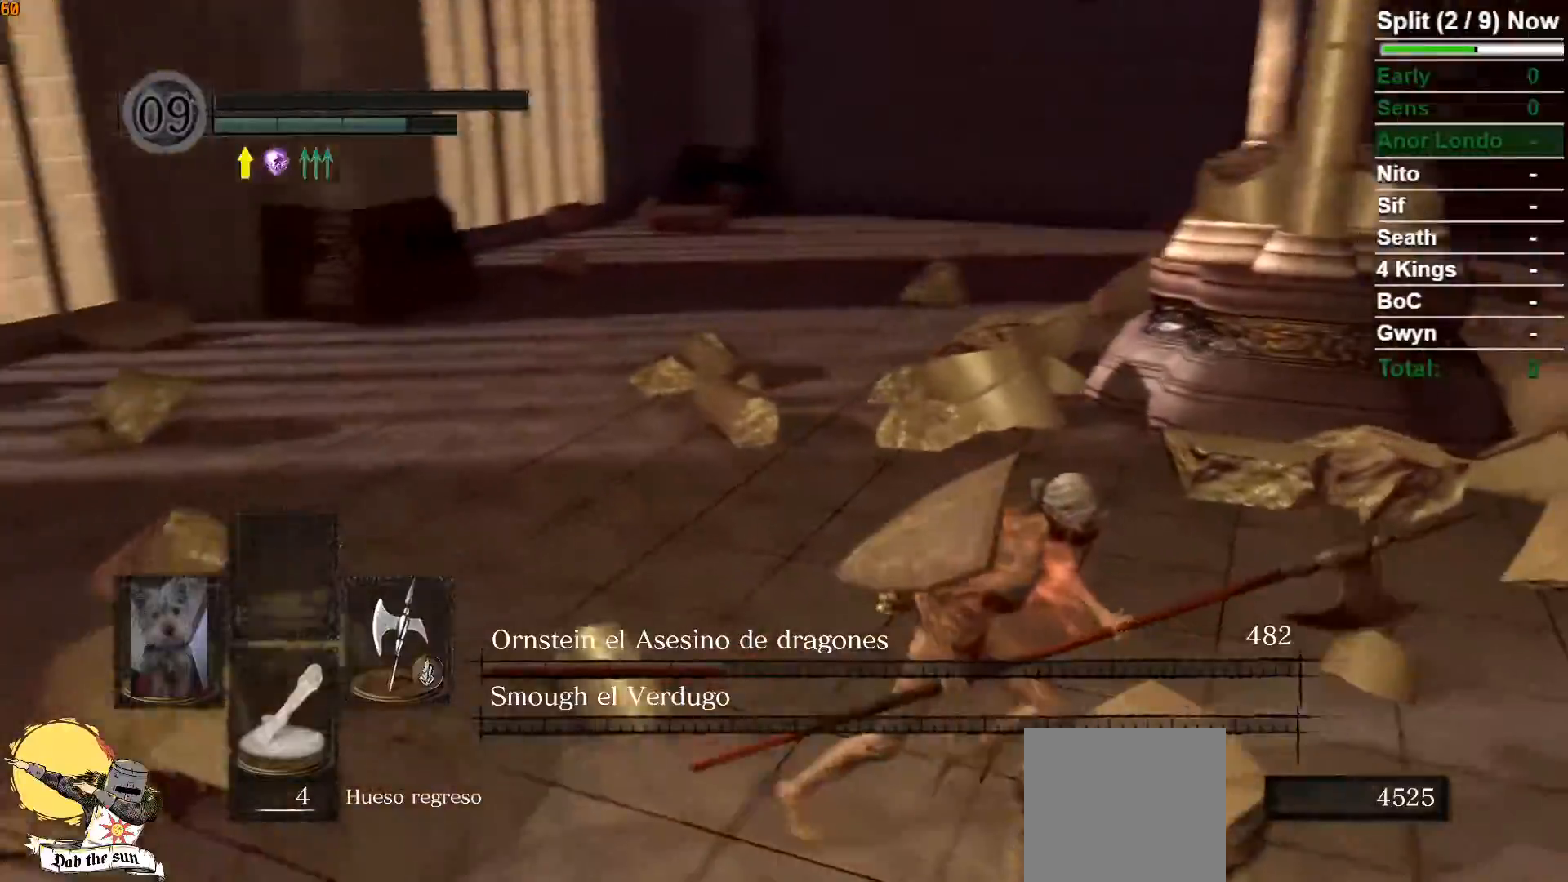
{"dt_ms": 500, "buttons": [], "left_stick": "down-right", "right_stick": "left", "events": [[167, "right_stick", "center"], [217, "B", "up"], [367, "right_stick", "left"]]}
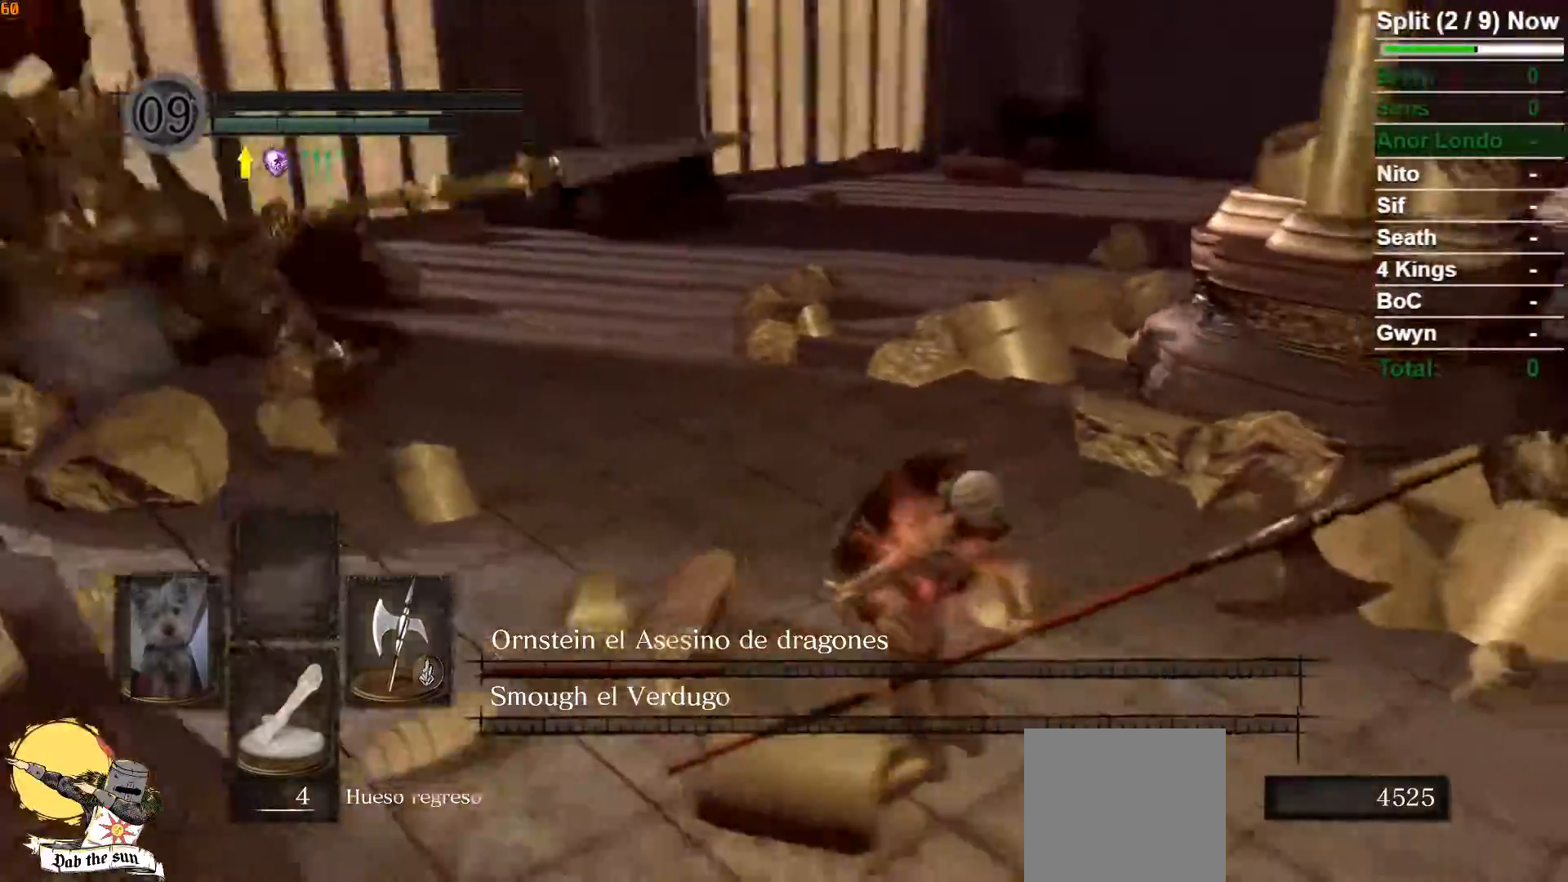
{"dt_ms": 500, "buttons": [], "left_stick": "right", "right_stick": "left", "events": [[233, "left_stick", "right"], [250, "right_stick", "center"], [483, "right_stick", "left"]]}
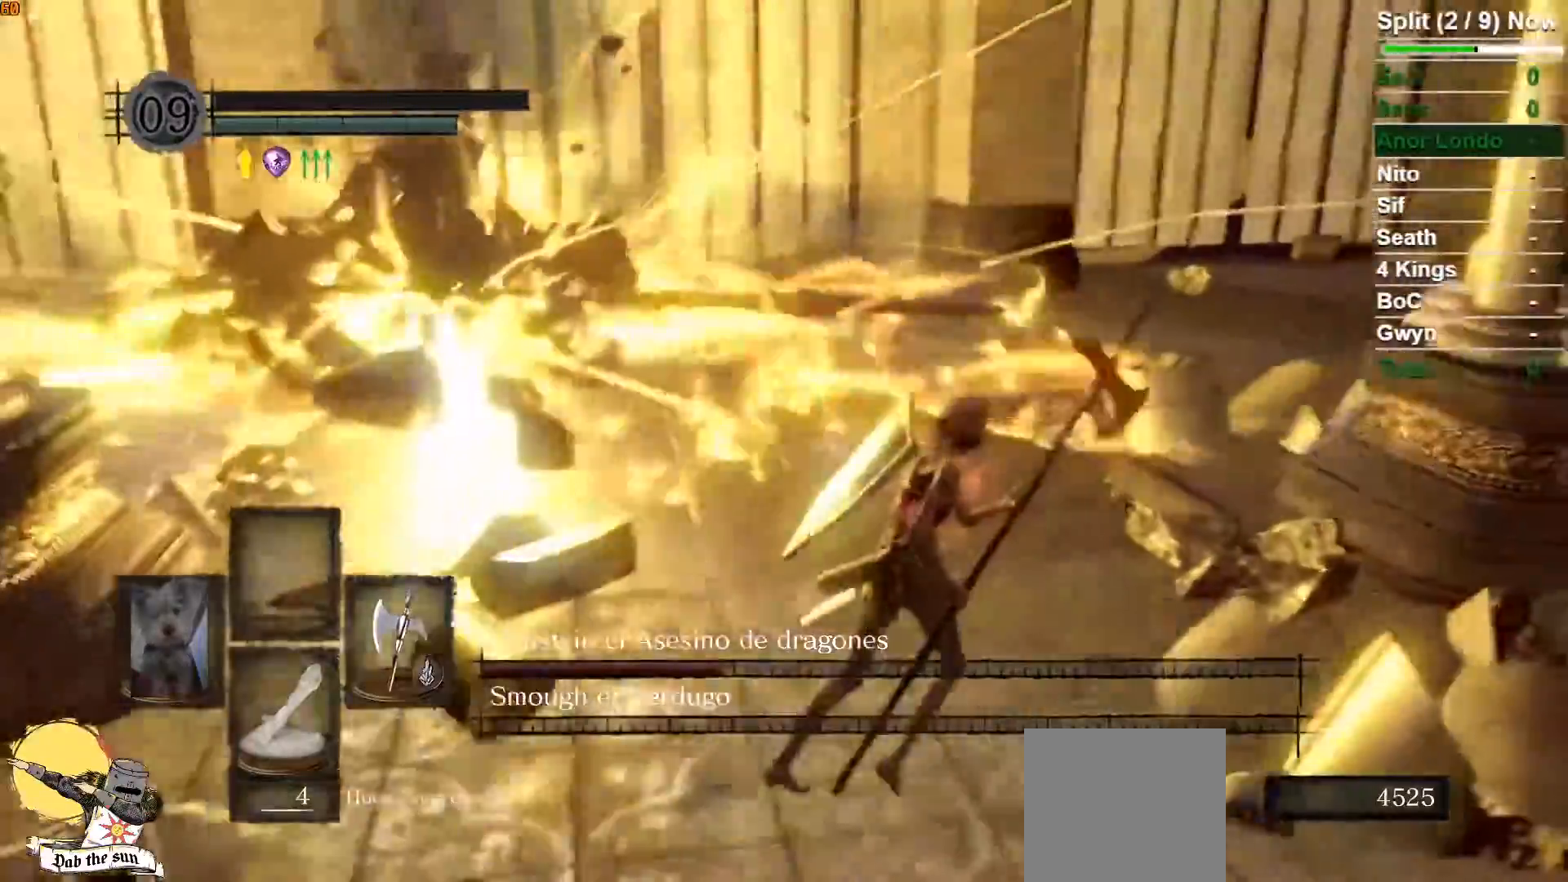
{"dt_ms": 500, "buttons": ["B"], "left_stick": "right", "right_stick": "left", "events": [[67, "B", "down"]]}
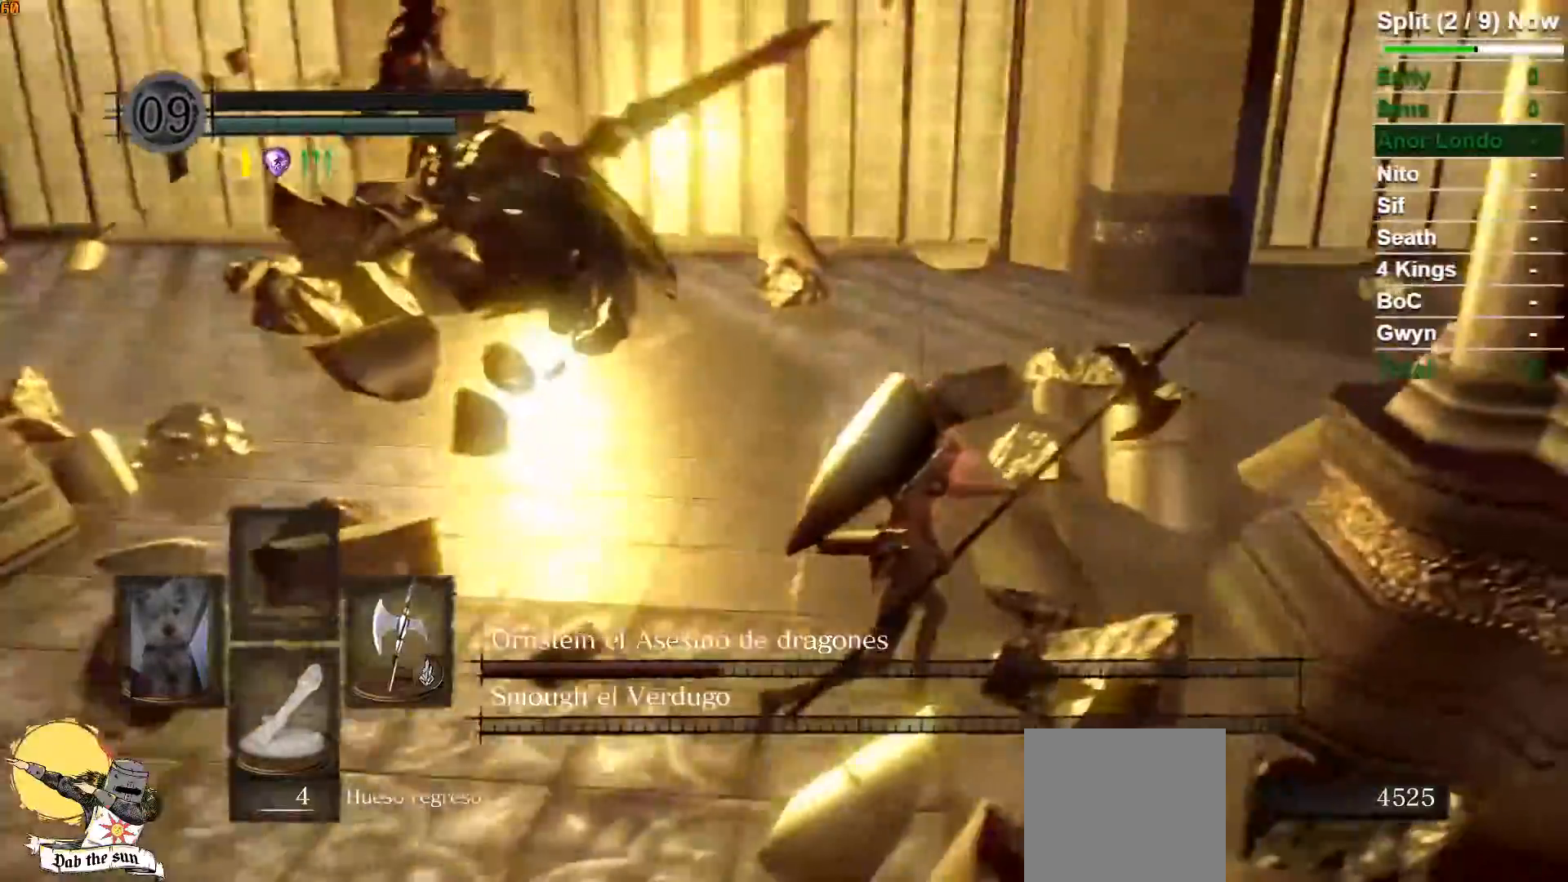
{"dt_ms": 500, "buttons": ["B"], "left_stick": "up", "right_stick": "center", "events": [[150, "left_stick", "up-right"], [300, "right_stick", "center"], [367, "left_stick", "up"]]}
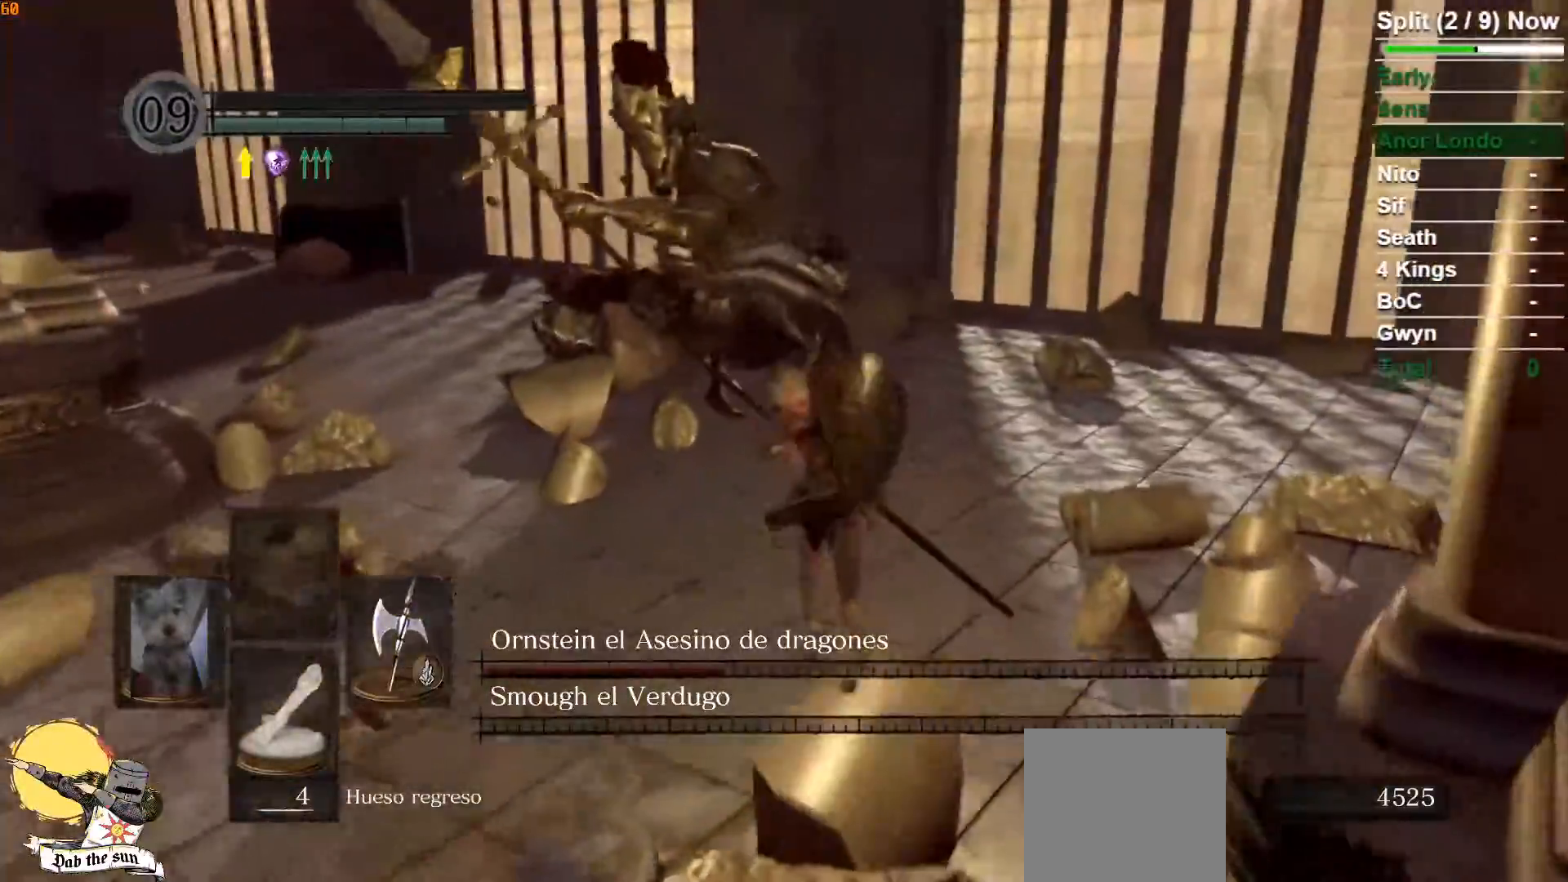
{"dt_ms": 500, "buttons": ["B", "R1"], "left_stick": "up", "right_stick": "center", "events": [[283, "R1", "down"]]}
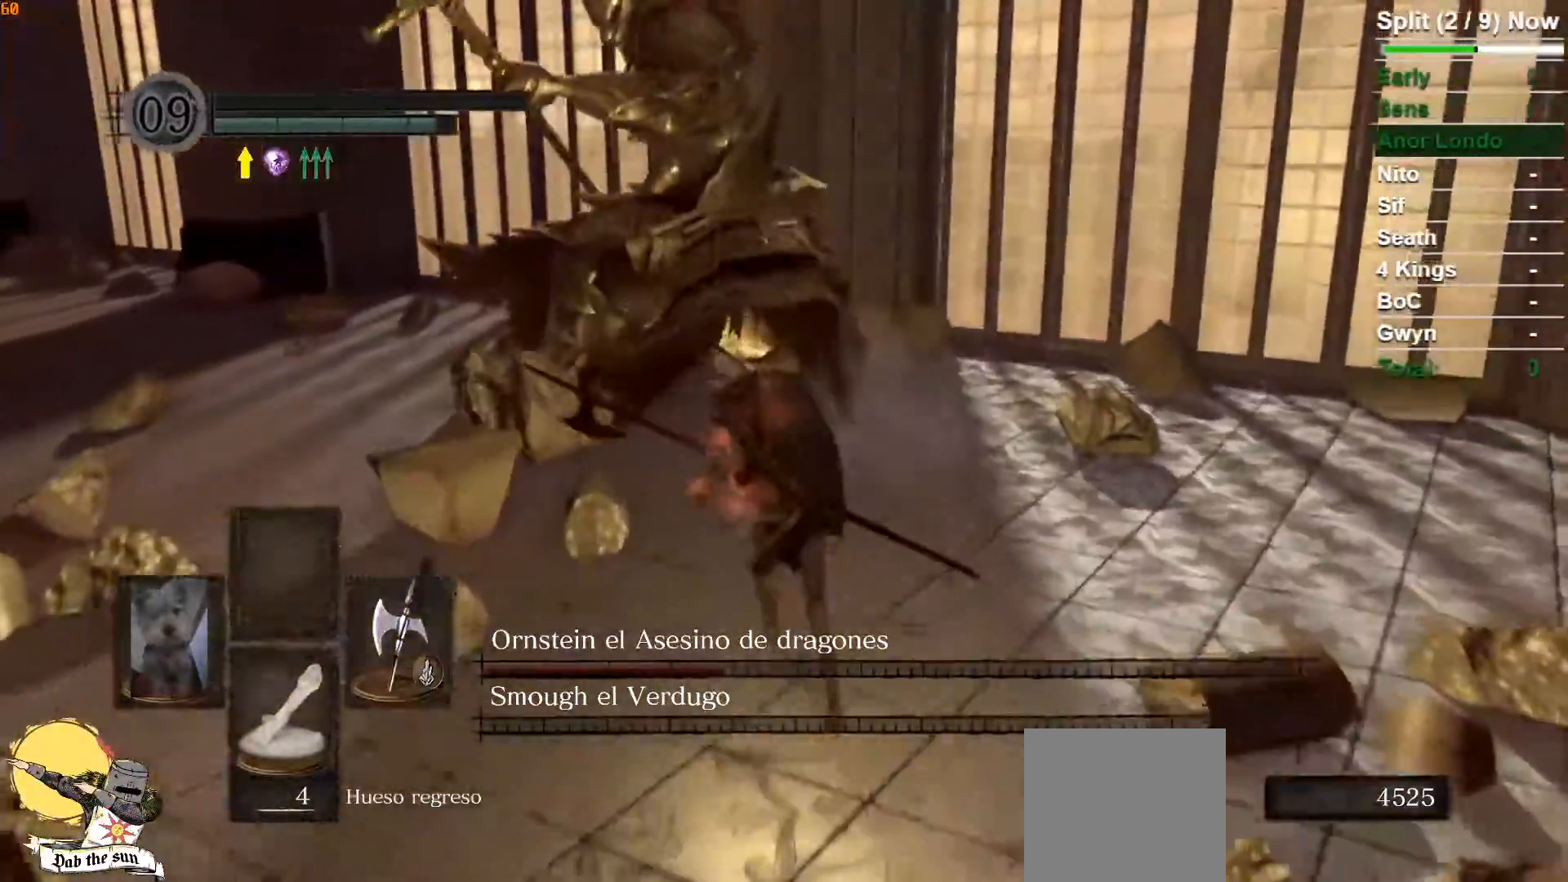
{"dt_ms": 500, "buttons": [], "left_stick": "center", "right_stick": "center", "events": [[17, "R1", "up"], [67, "B", "up"], [433, "left_stick", "center"]]}
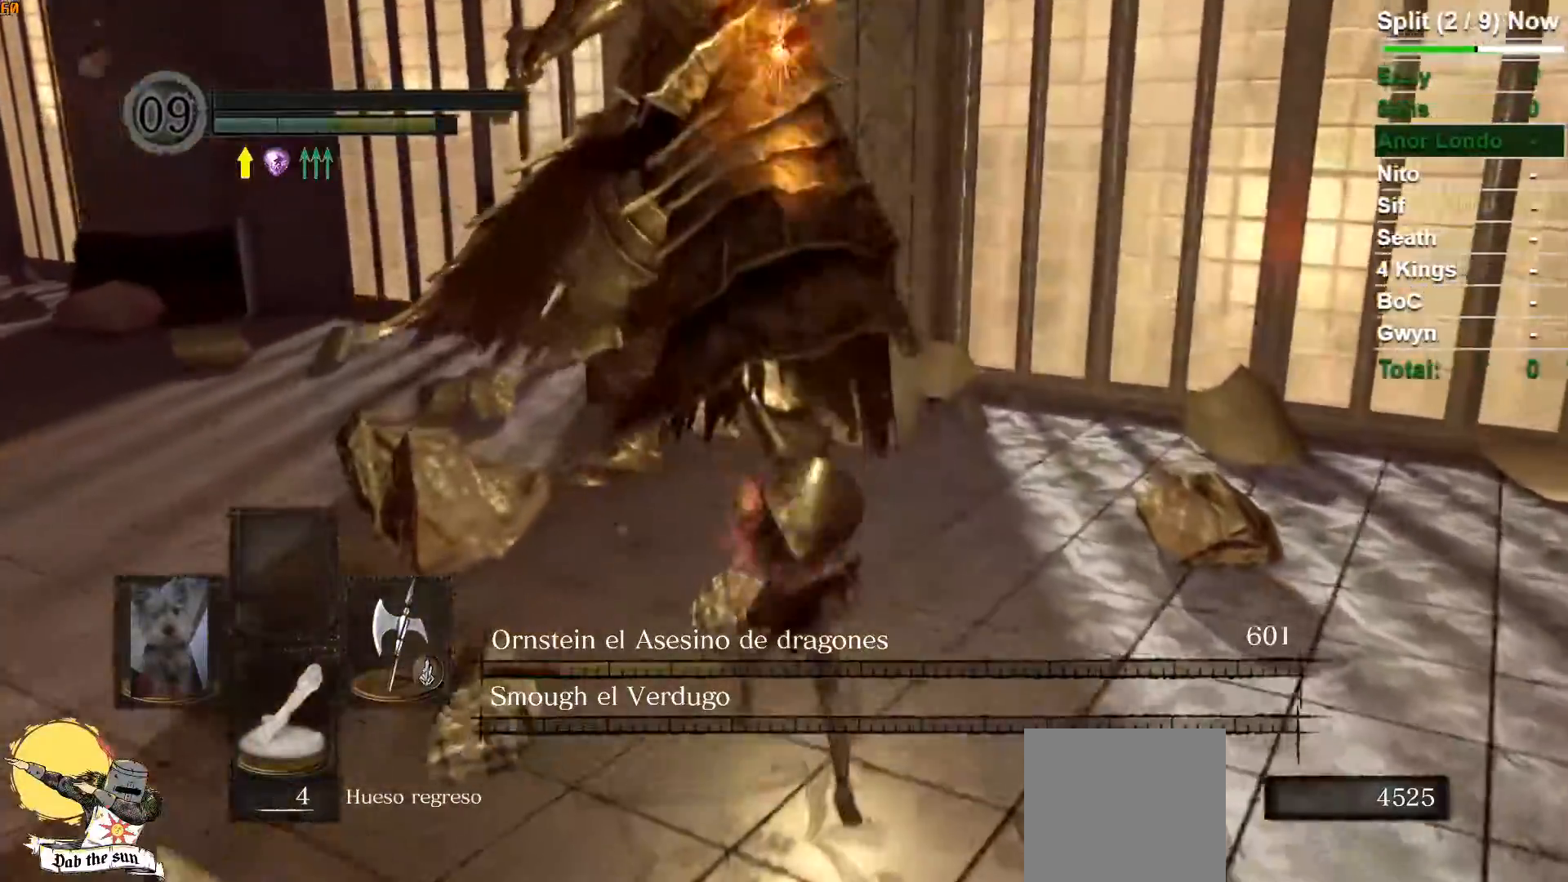
{"dt_ms": 500, "buttons": [], "left_stick": "up-right", "right_stick": "center", "events": [[17, "right_stick", "left"], [250, "right_stick", "center"], [350, "left_stick", "up-right"]]}
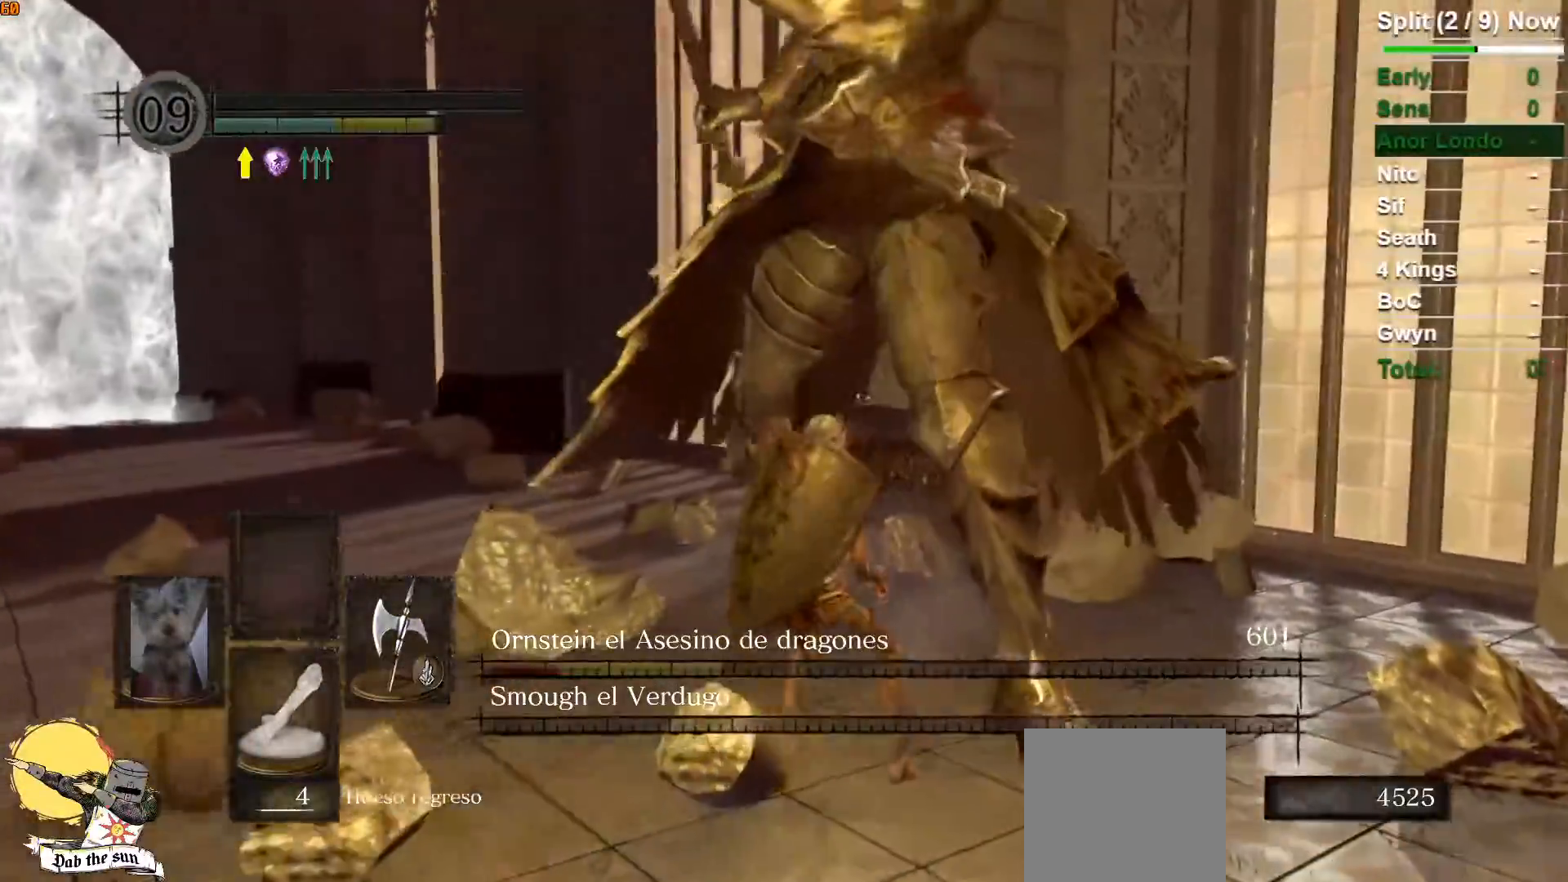
{"dt_ms": 500, "buttons": [], "left_stick": "up-right", "right_stick": "left", "events": [[117, "left_stick", "down-right"], [333, "right_stick", "left"], [383, "left_stick", "right"], [483, "left_stick", "up-right"]]}
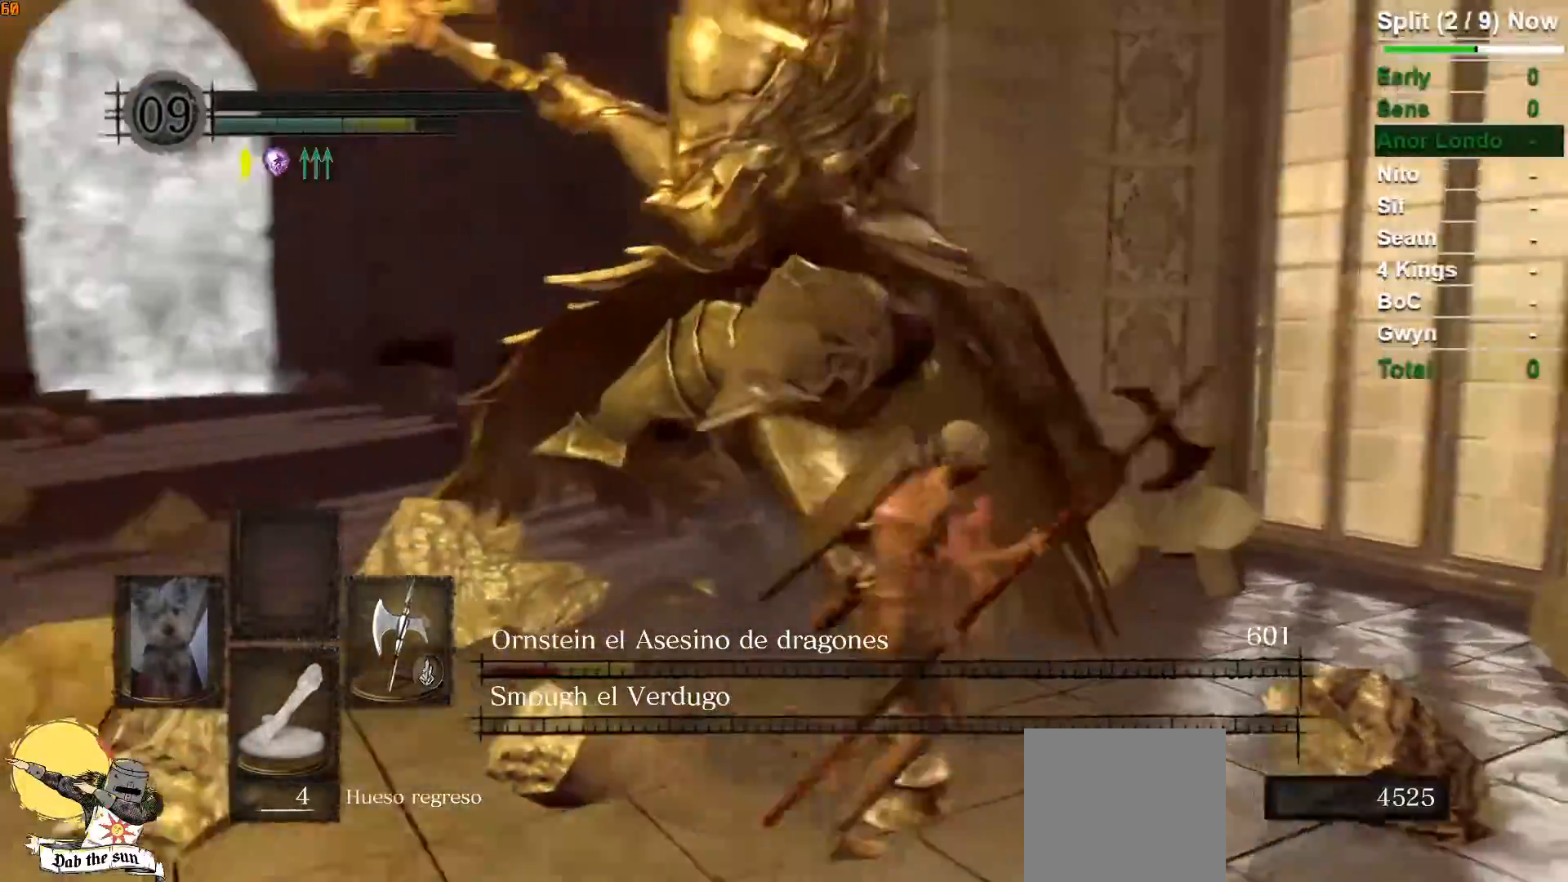
{"dt_ms": 500, "buttons": ["B"], "left_stick": "up", "right_stick": "center", "events": [[83, "right_stick", "center"], [150, "left_stick", "up"], [483, "B", "down"]]}
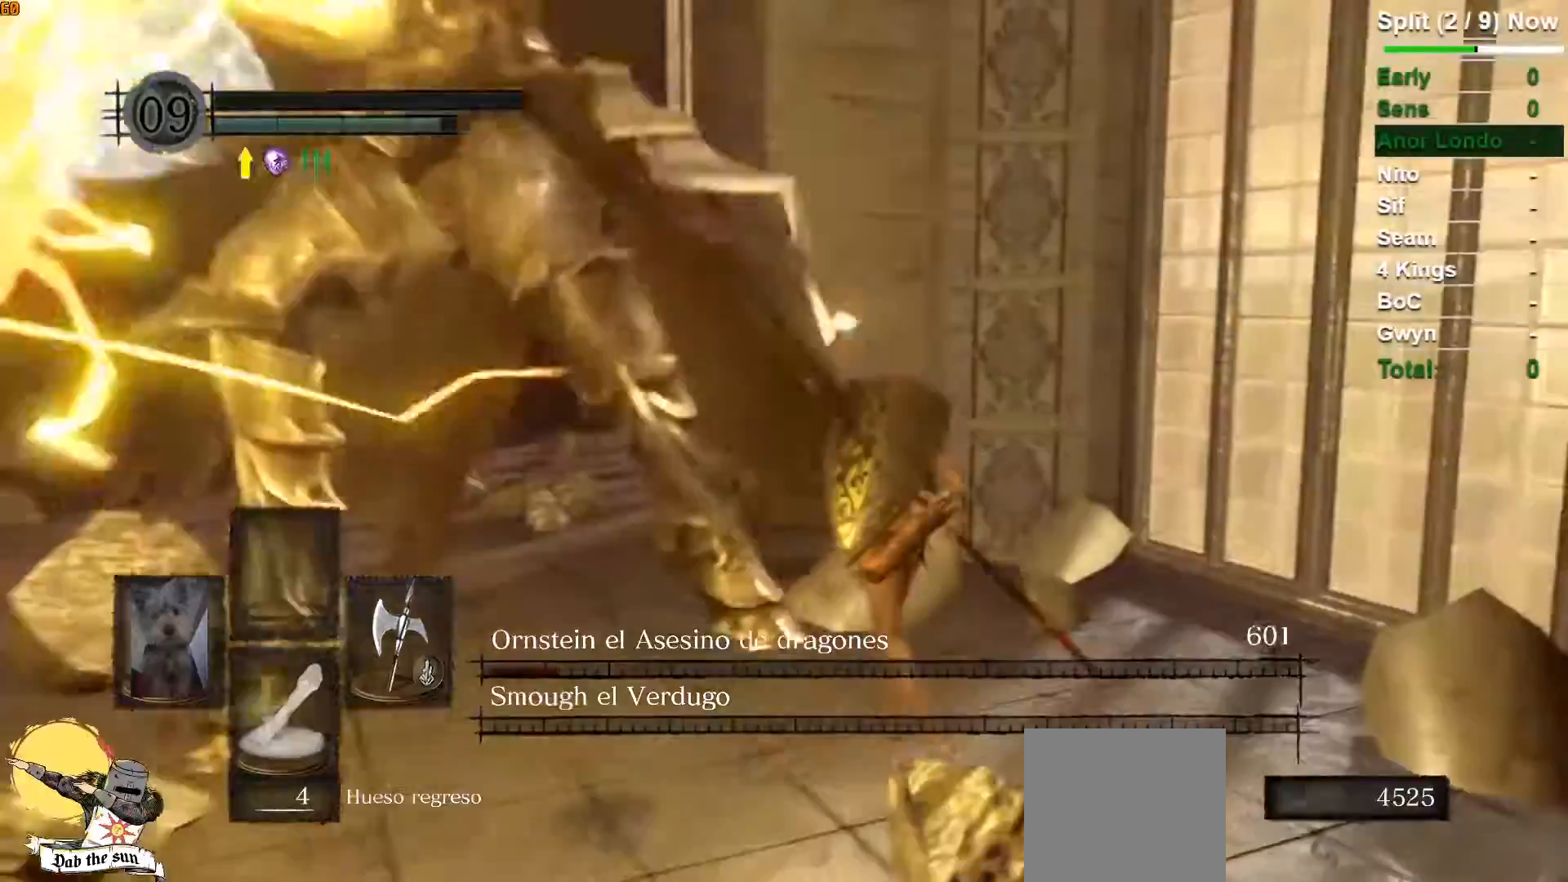
{"dt_ms": 500, "buttons": [], "left_stick": "up-left", "right_stick": "left", "events": [[100, "B", "up"], [233, "left_stick", "up-left"], [233, "right_stick", "left"]]}